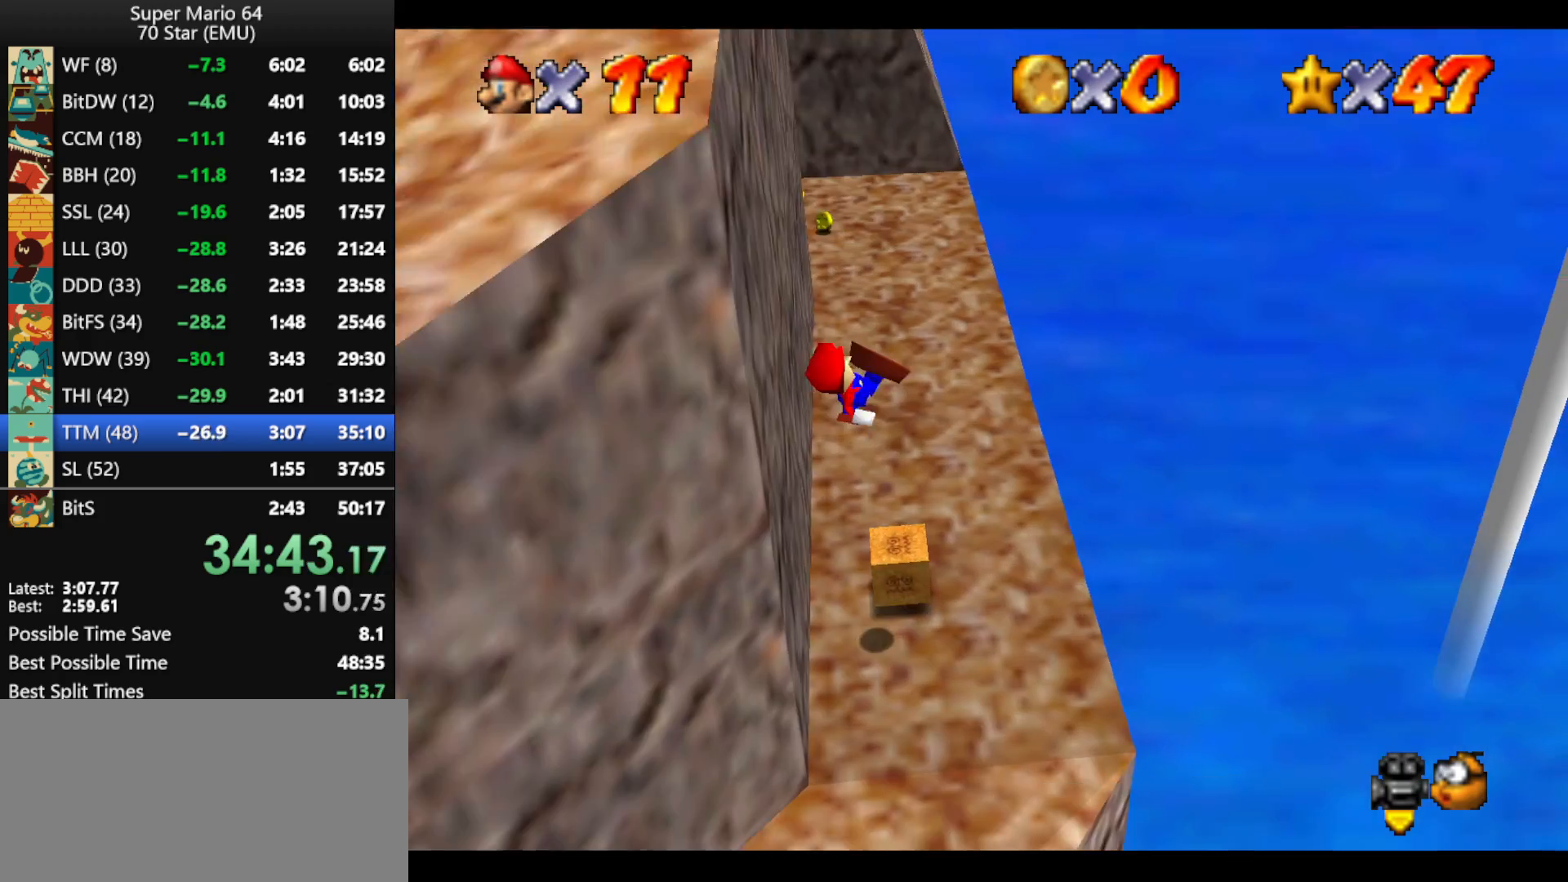
Gameplay with a controller (Nintendo layout); each line is a JSON object with the inputs held at the frame after it. "events" lists button and stick changes between this image and that frame as [ms after this image, input, new state], when the widget could be followed in between. Not read: L1 L3 R3.
{"buttons": [], "left_stick": "center", "events": [[33, "B", "up"], [200, "left_stick", "up"], [333, "left_stick", "center"]]}
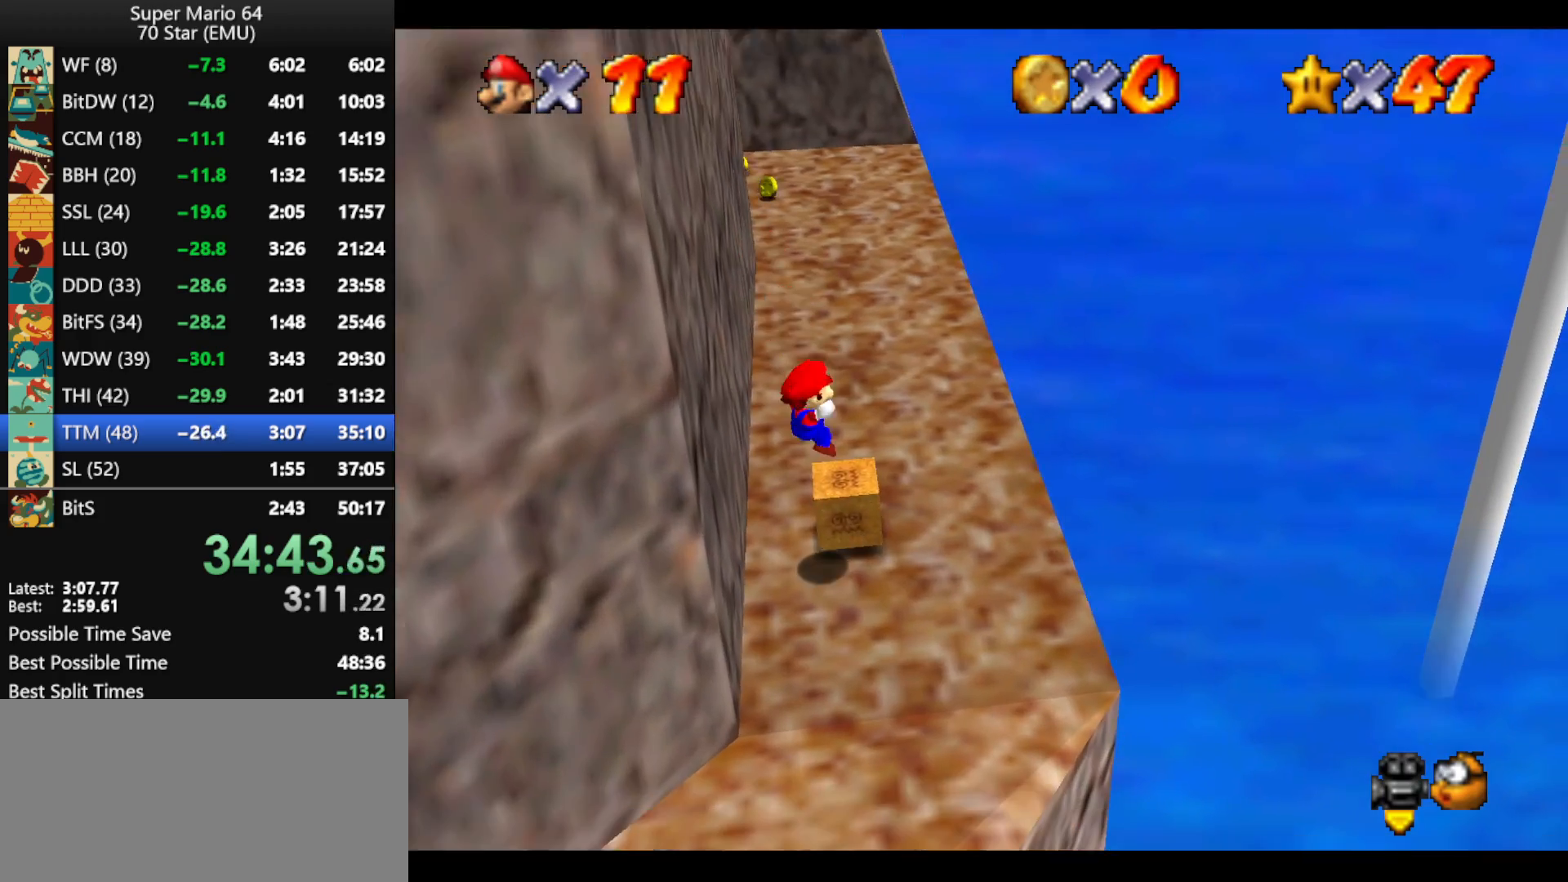
{"buttons": [], "left_stick": "left", "events": [[333, "B", "down"], [400, "B", "up"], [500, "left_stick", "left"]]}
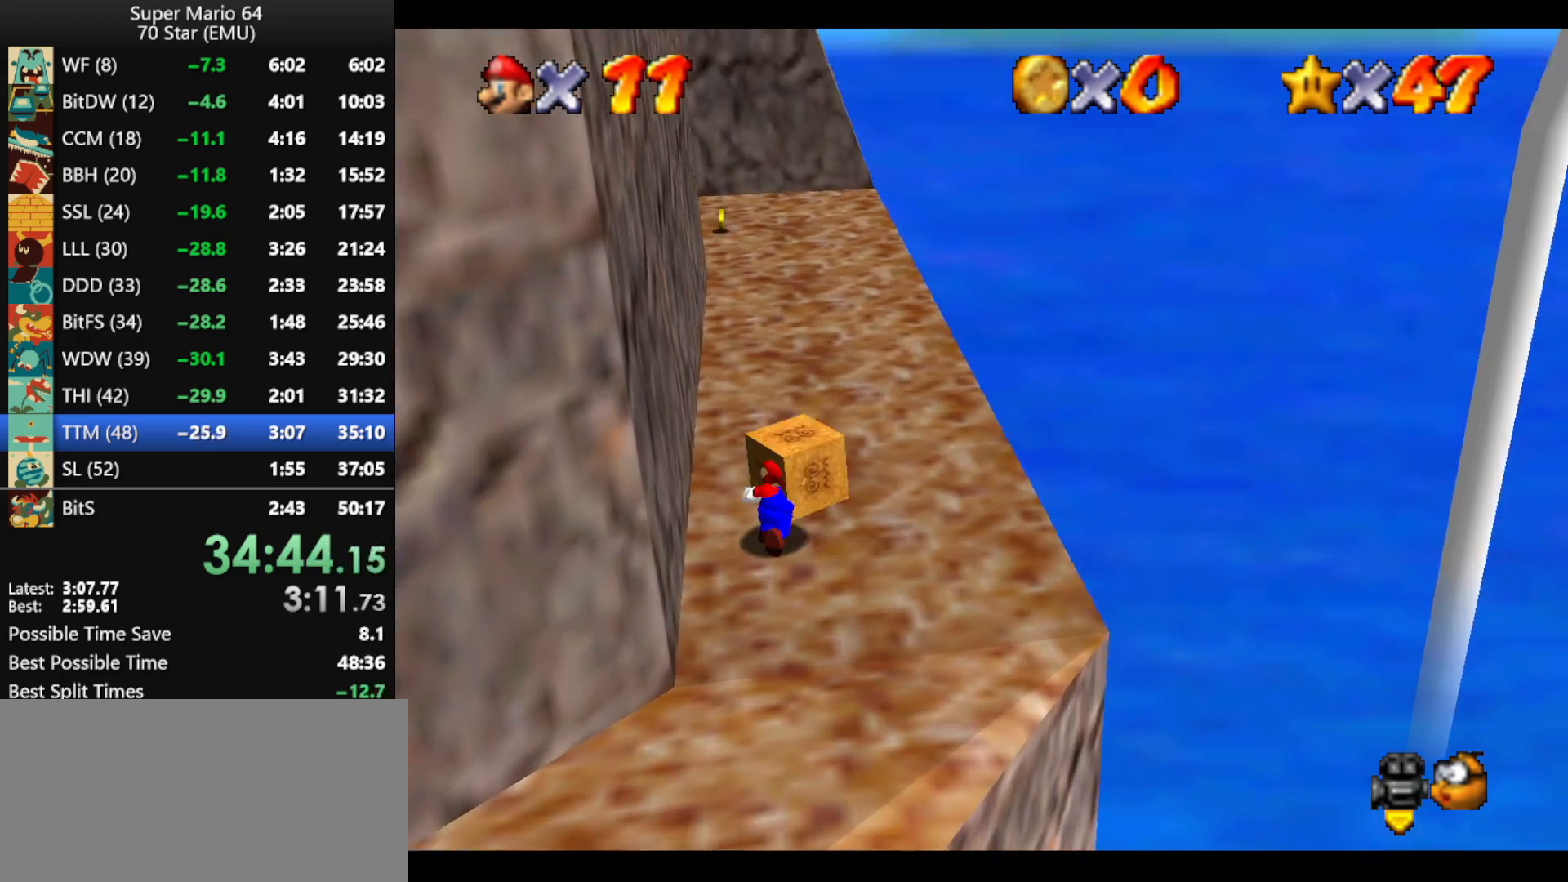
{"buttons": [], "left_stick": "left", "events": []}
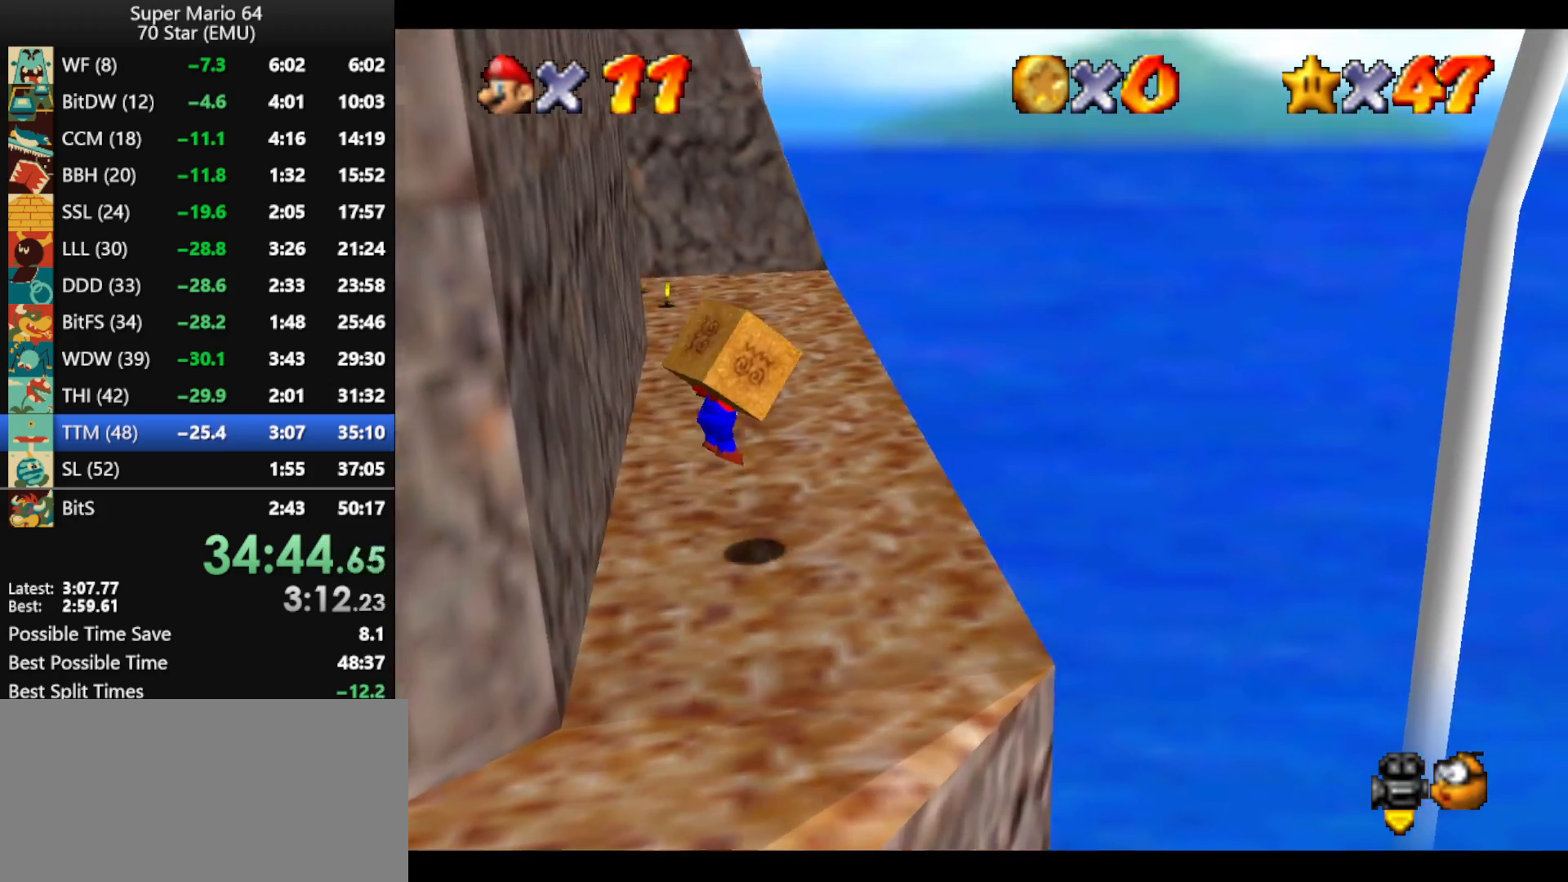
{"buttons": [], "left_stick": "left", "events": []}
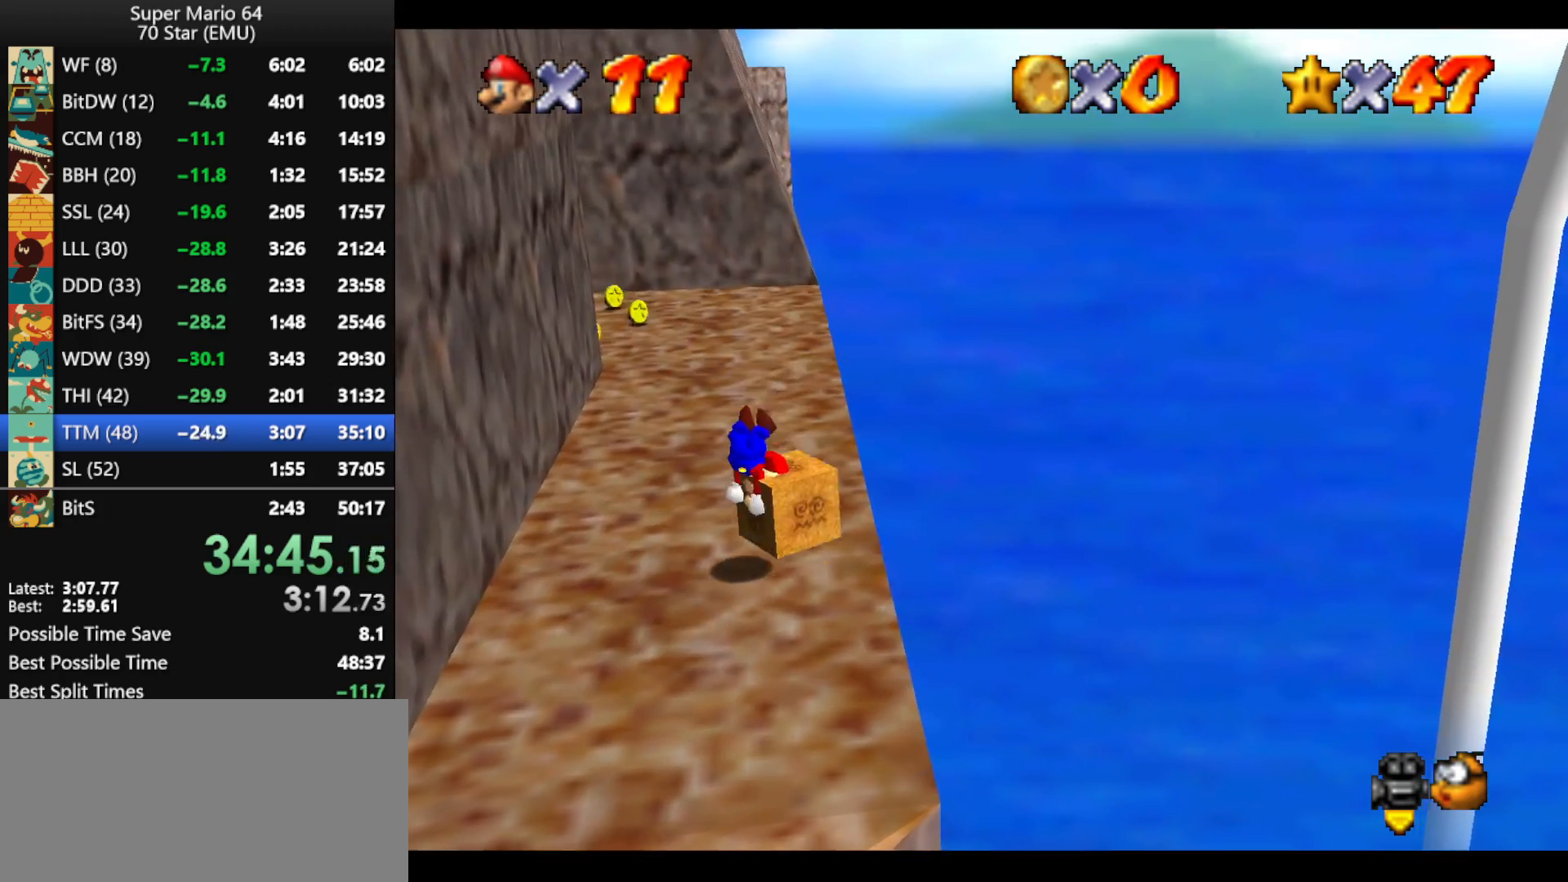
{"buttons": [], "left_stick": "left", "events": []}
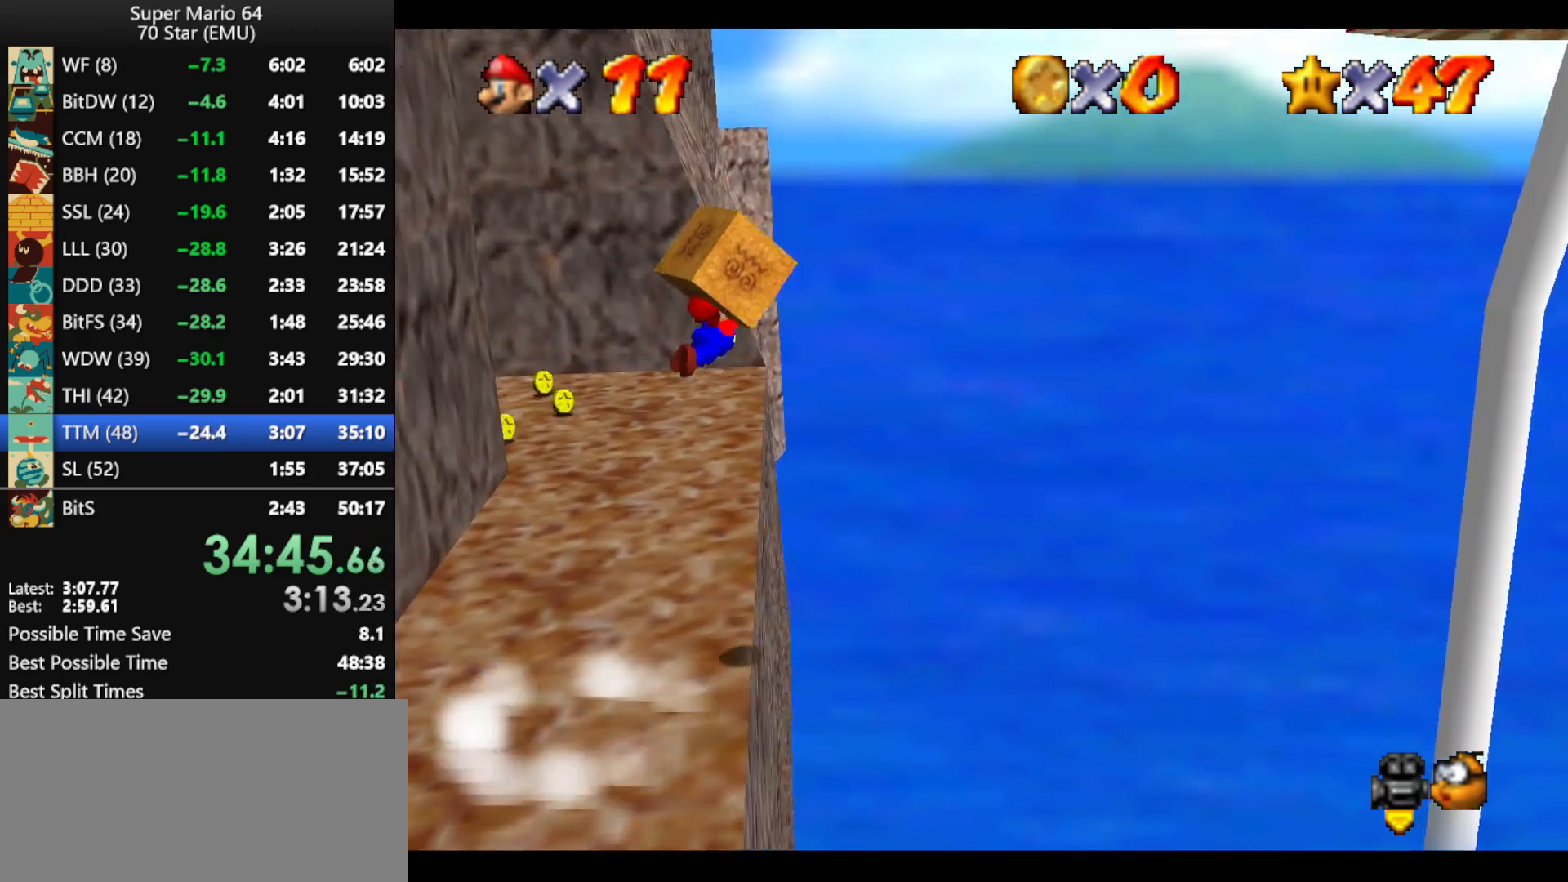
{"buttons": [], "left_stick": "left", "events": []}
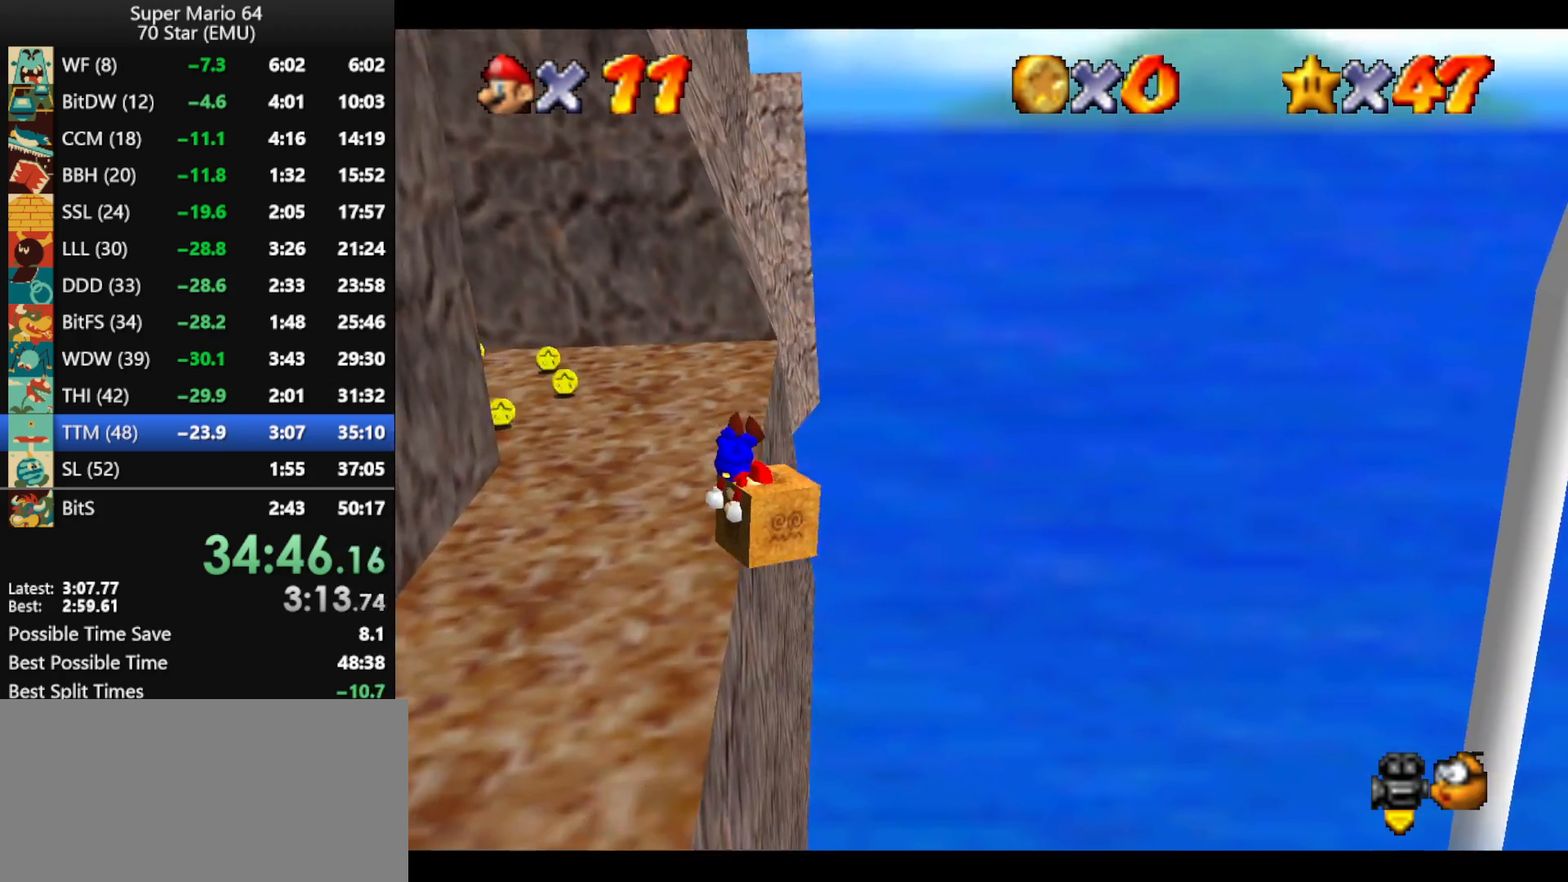
{"buttons": [], "left_stick": "right", "events": [[200, "left_stick", "right"]]}
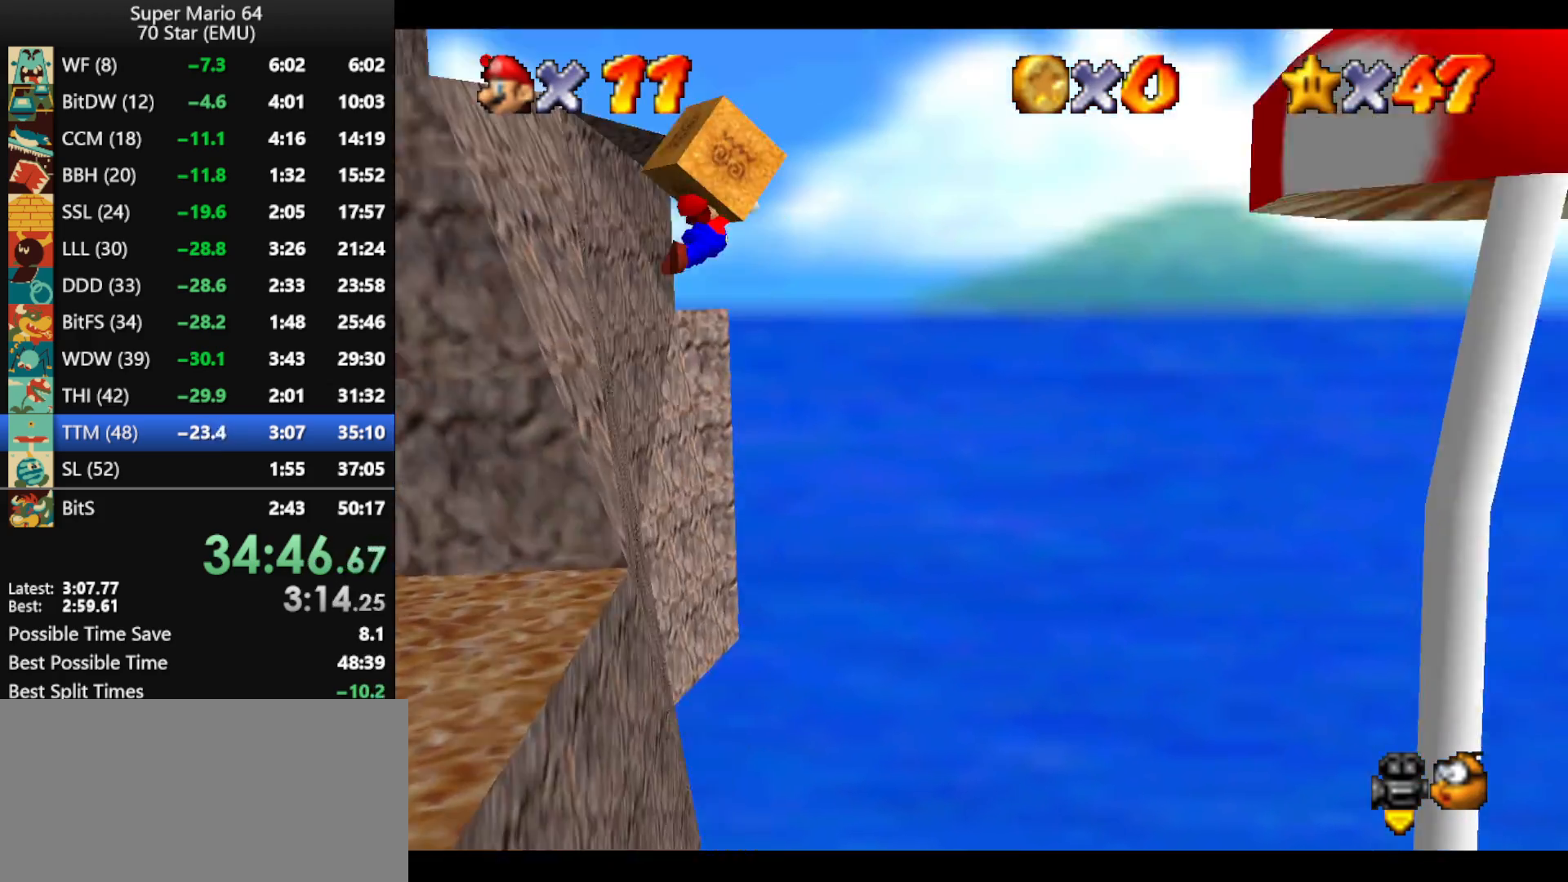
{"buttons": [], "left_stick": "right", "events": []}
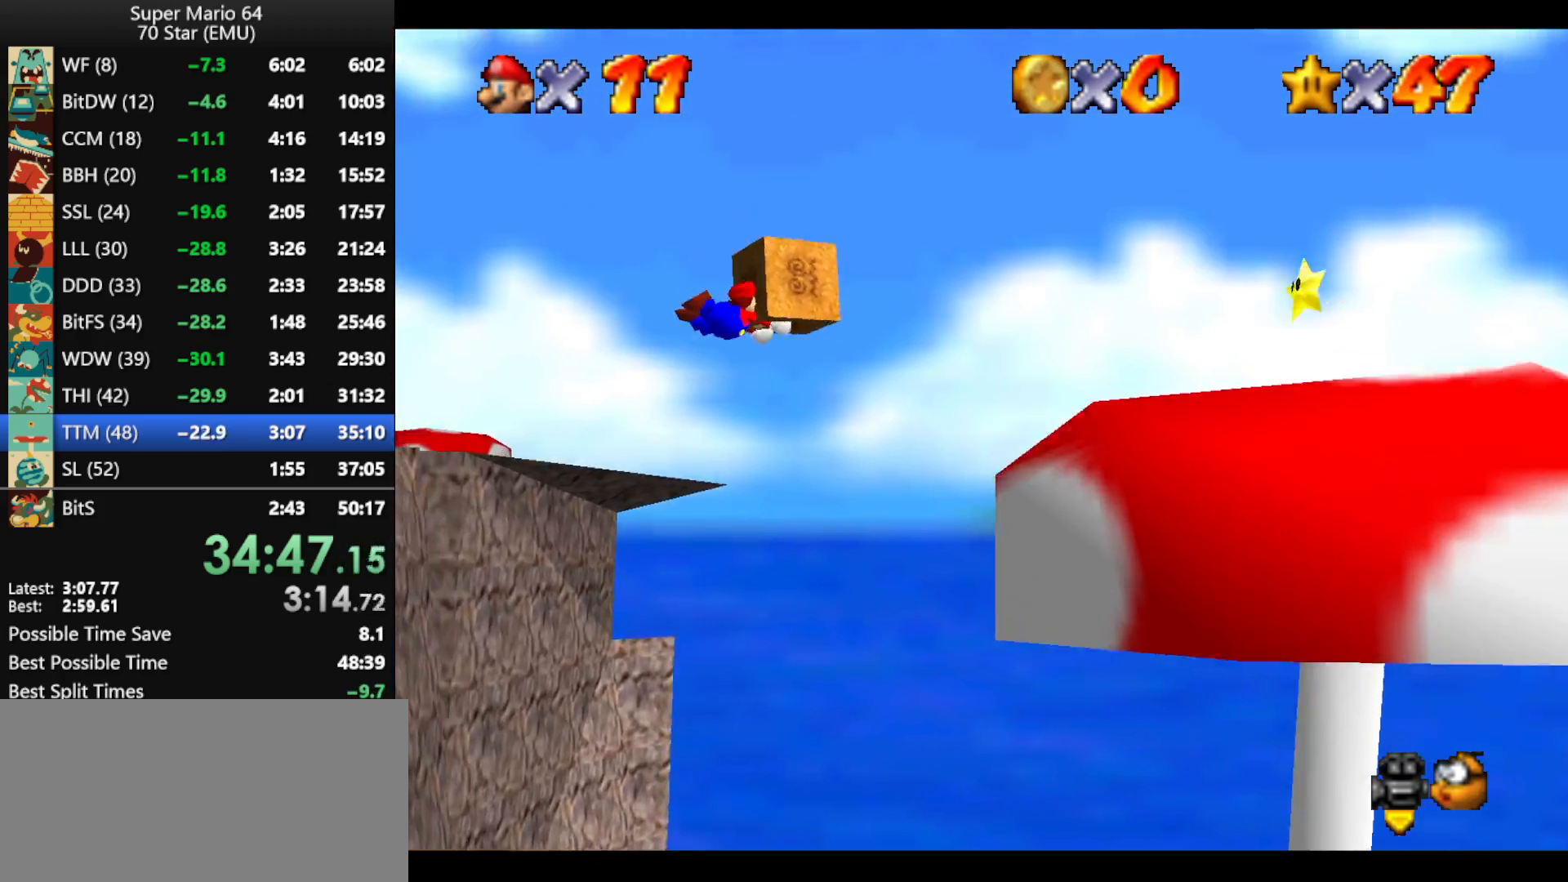
{"buttons": [], "left_stick": "right", "events": [[400, "A", "down"], [400, "B", "down"], [500, "A", "up"], [500, "B", "up"]]}
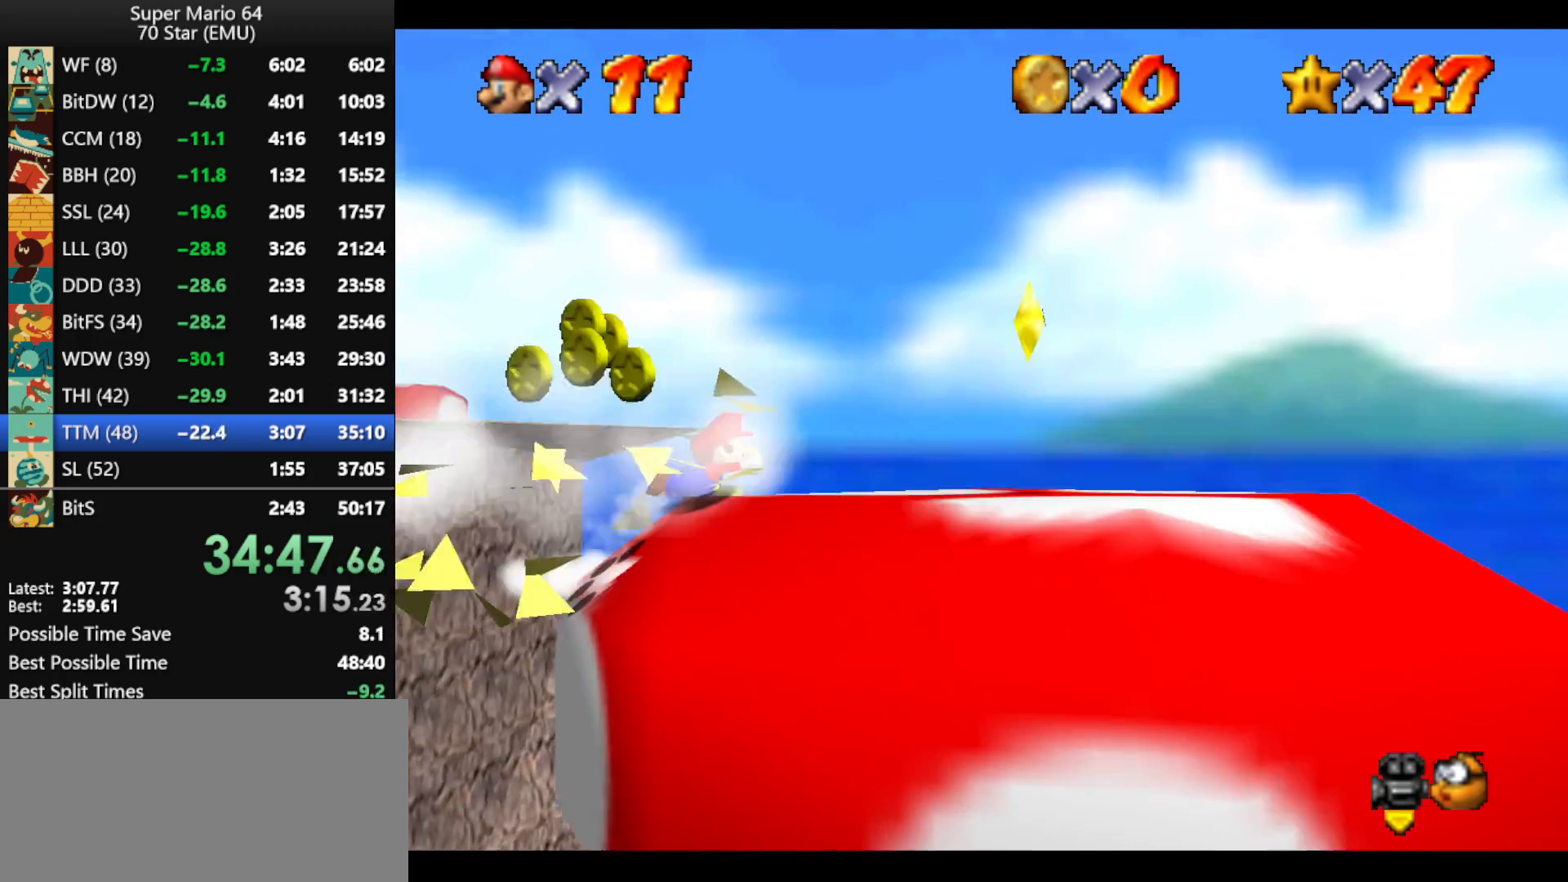
{"buttons": [], "left_stick": "center", "events": [[100, "A", "down"], [100, "B", "down"], [300, "A", "up"], [300, "B", "up"], [400, "left_stick", "center"]]}
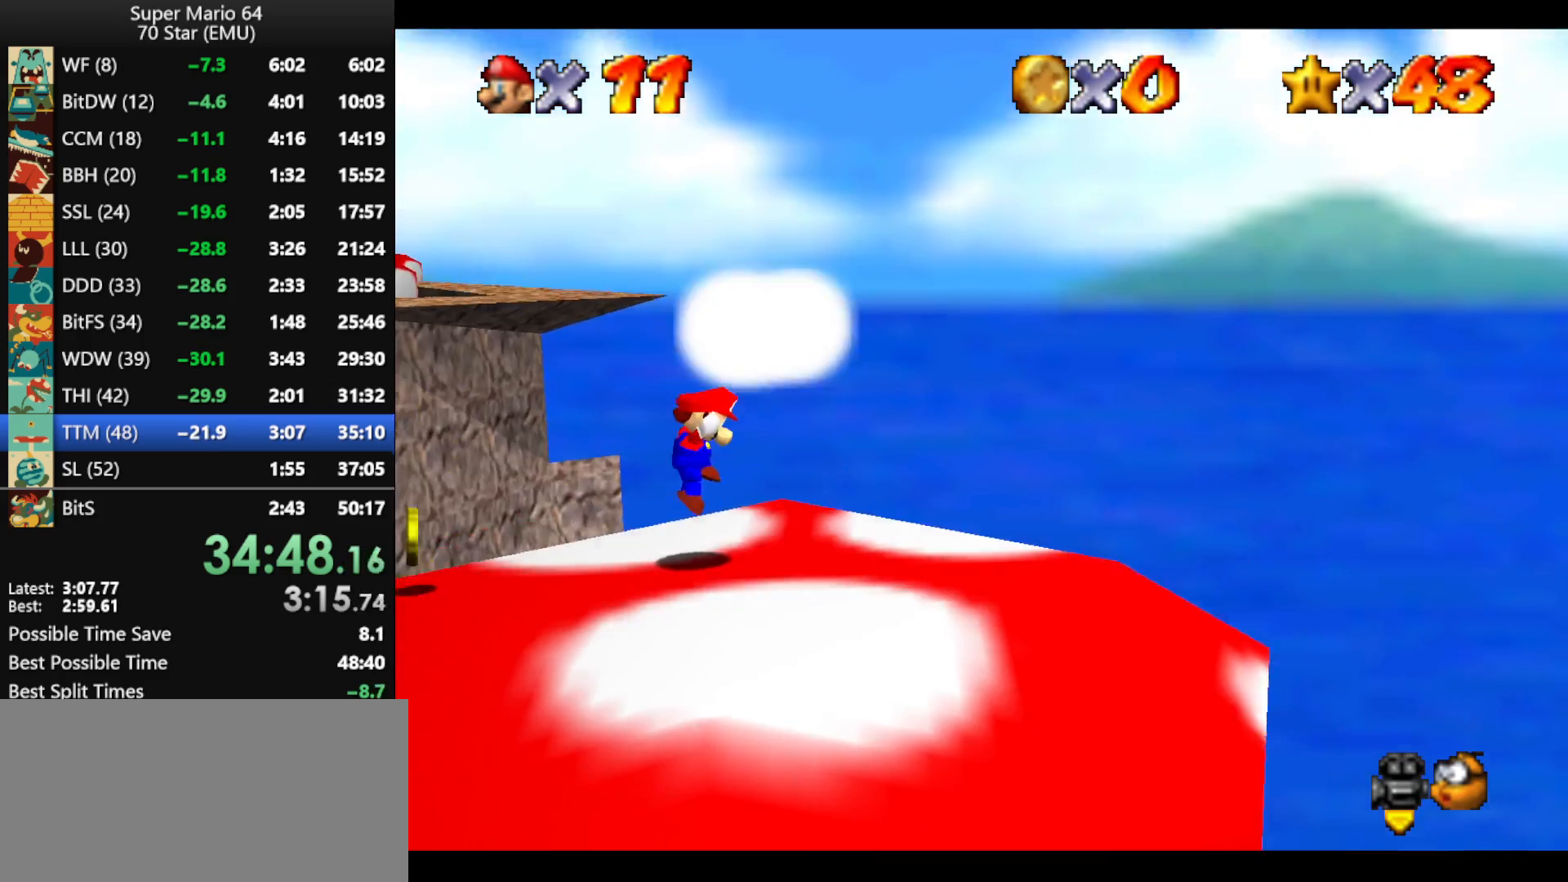
{"buttons": [], "left_stick": "center", "events": []}
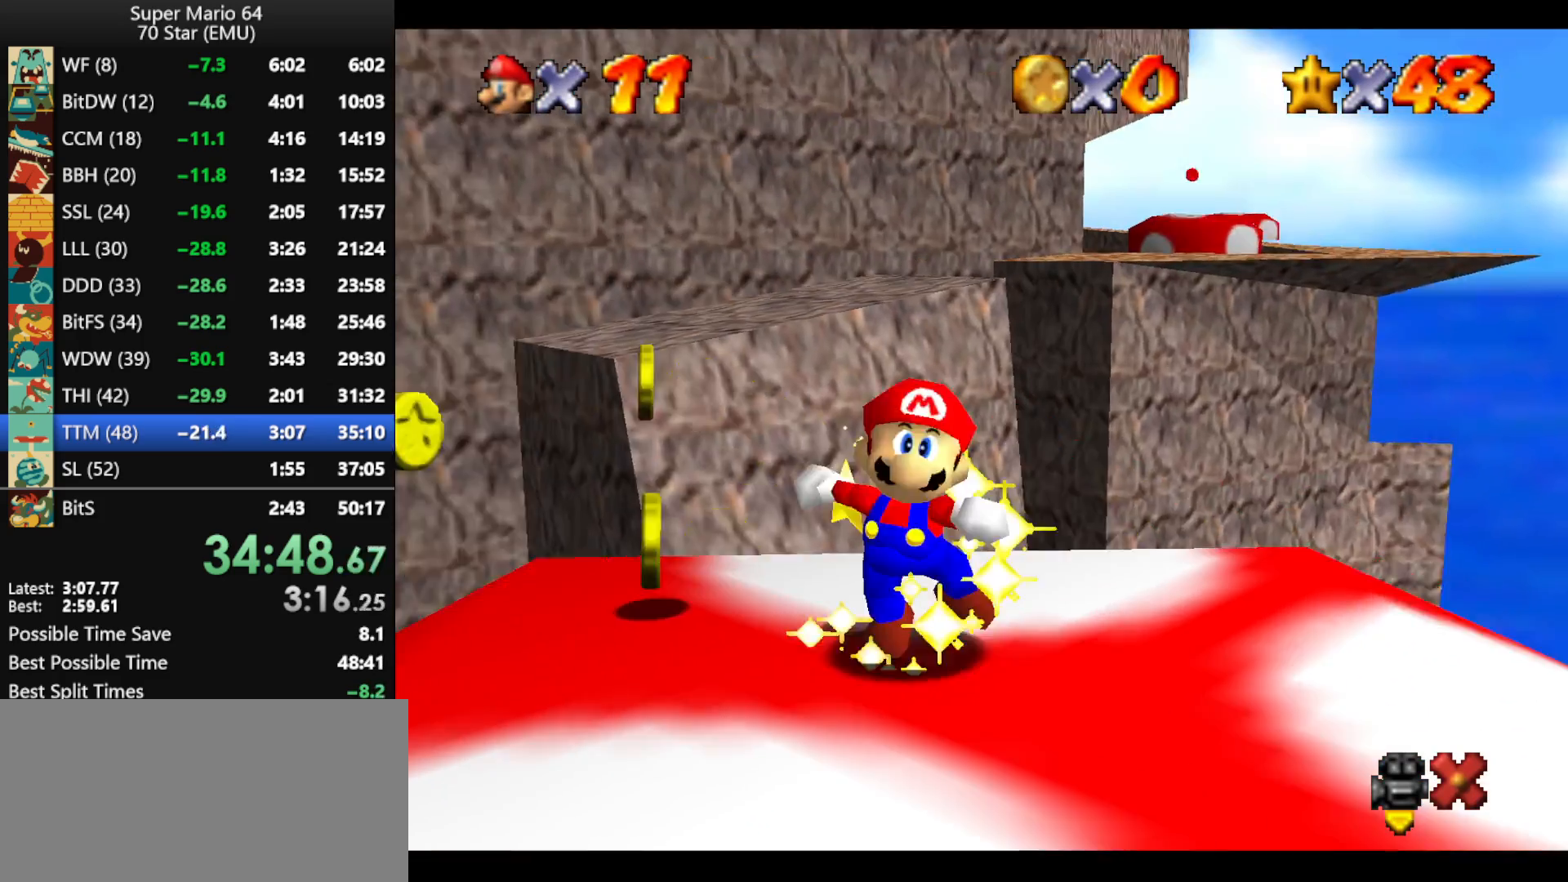
{"buttons": [], "left_stick": "center", "events": []}
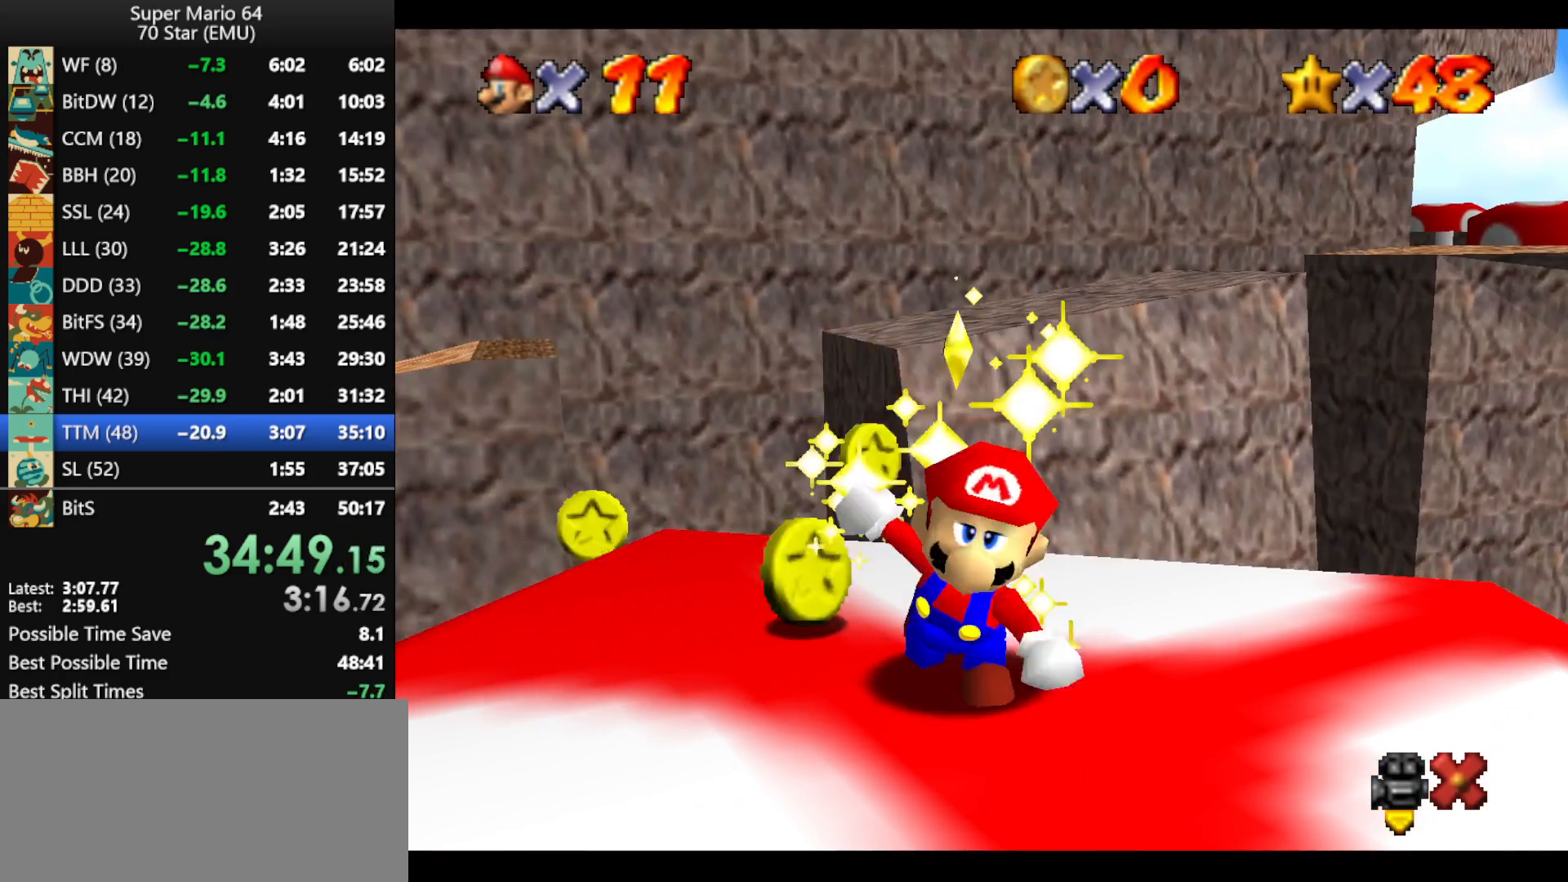
{"buttons": [], "left_stick": "center", "events": []}
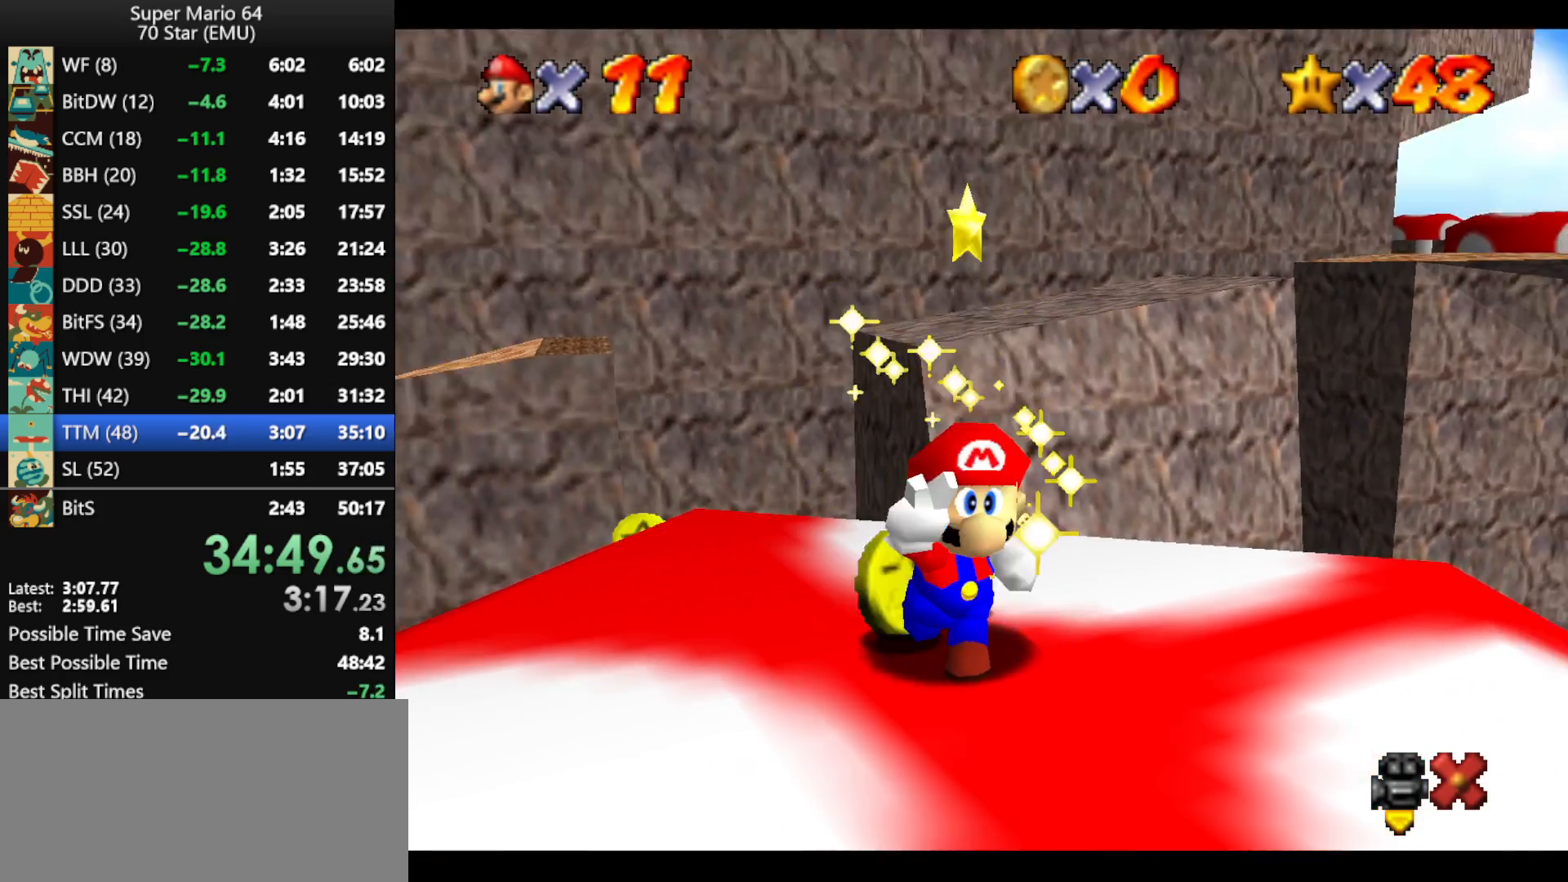
{"buttons": [], "left_stick": "center", "events": []}
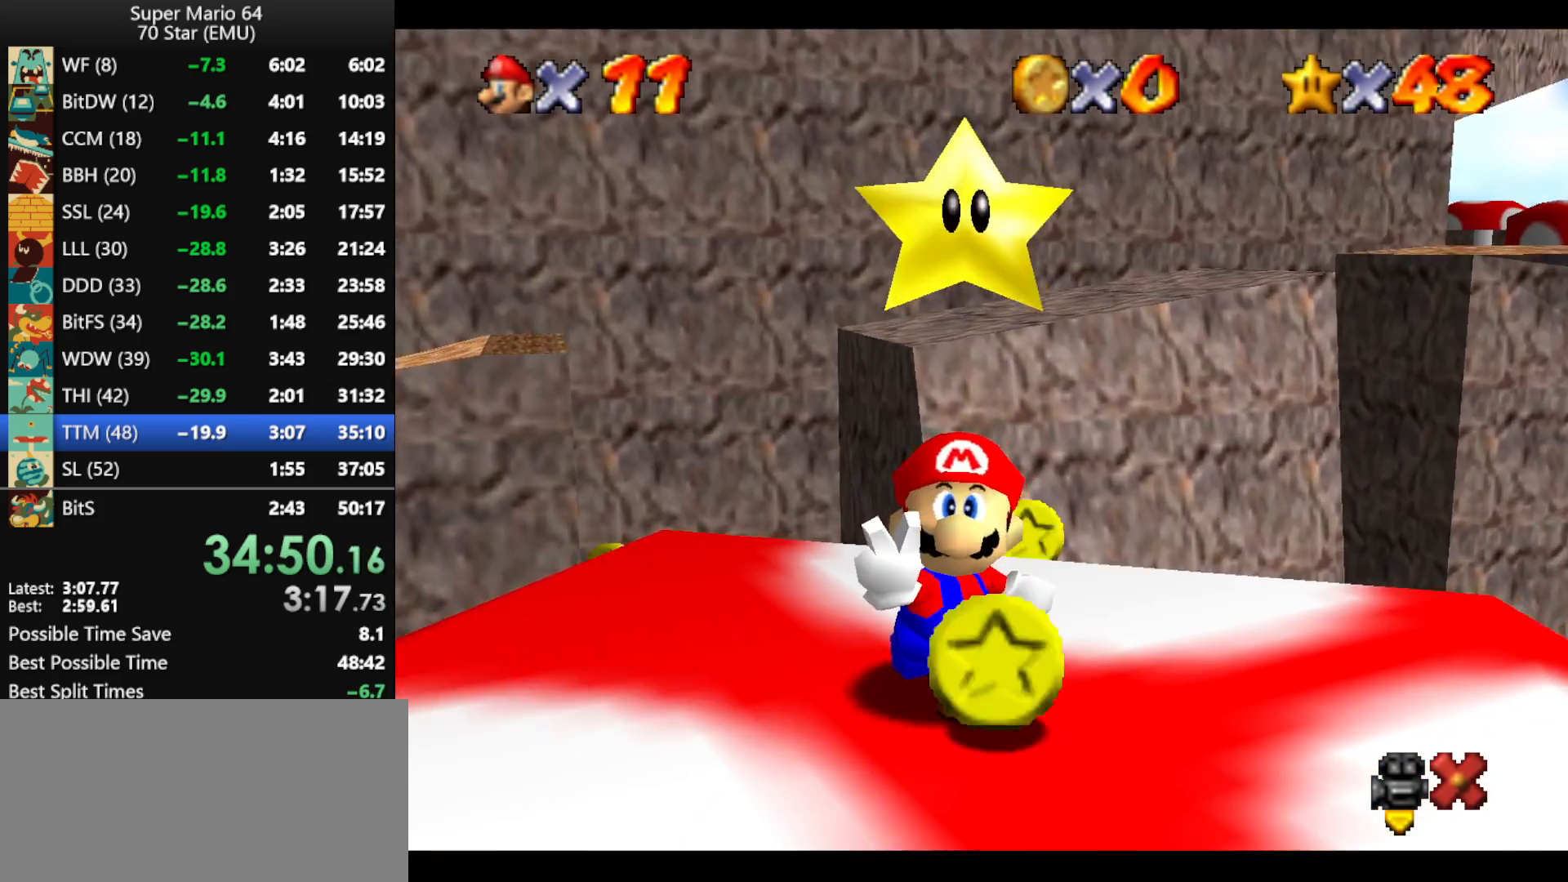
{"buttons": [], "left_stick": "center", "events": []}
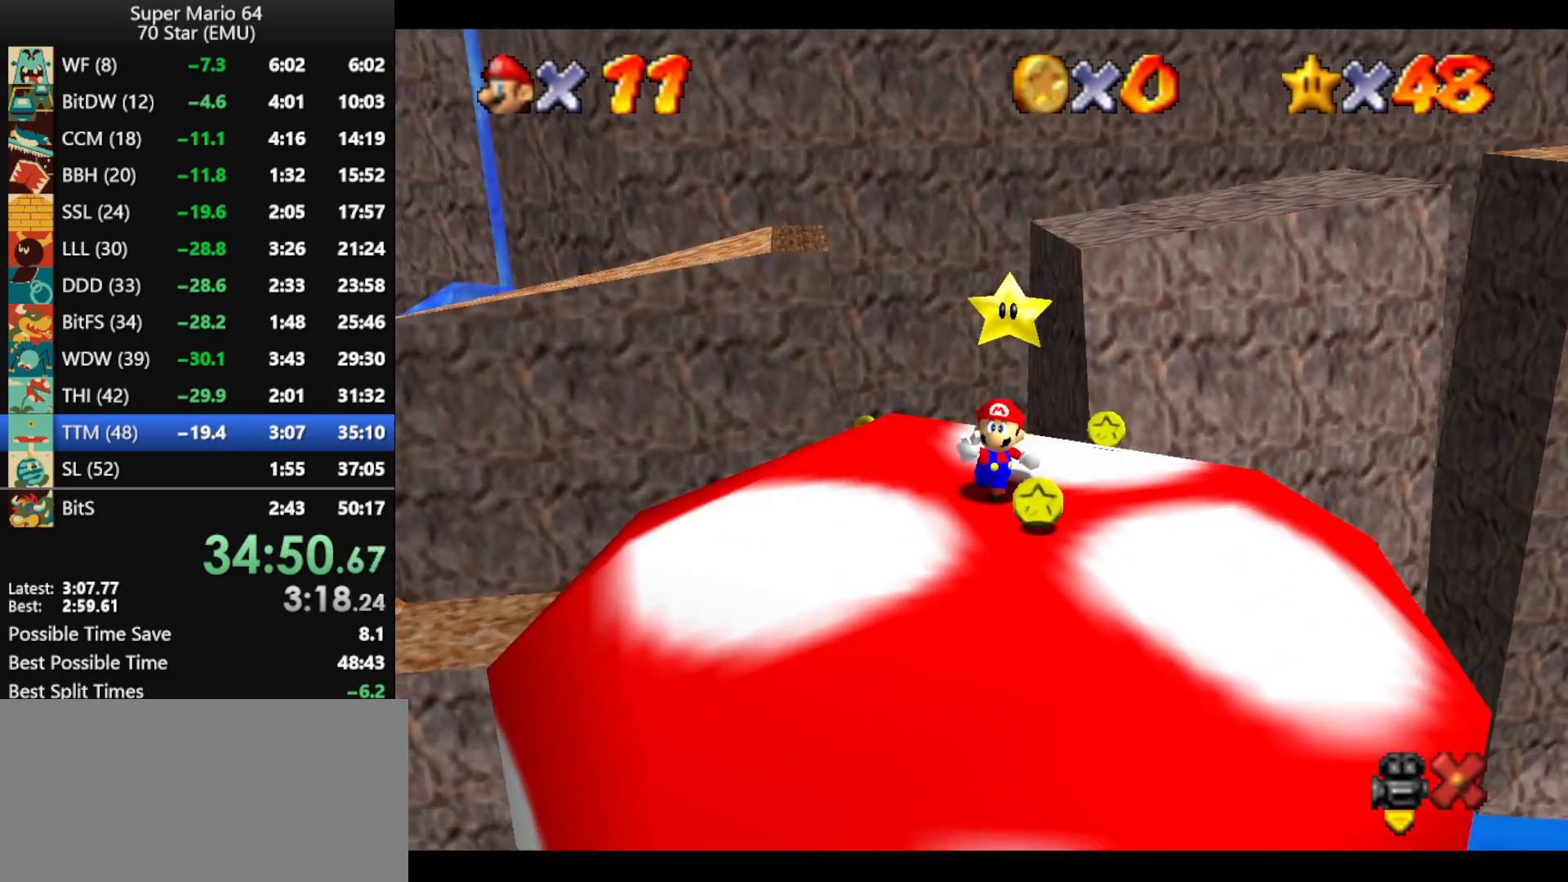
{"buttons": [], "left_stick": "center", "events": []}
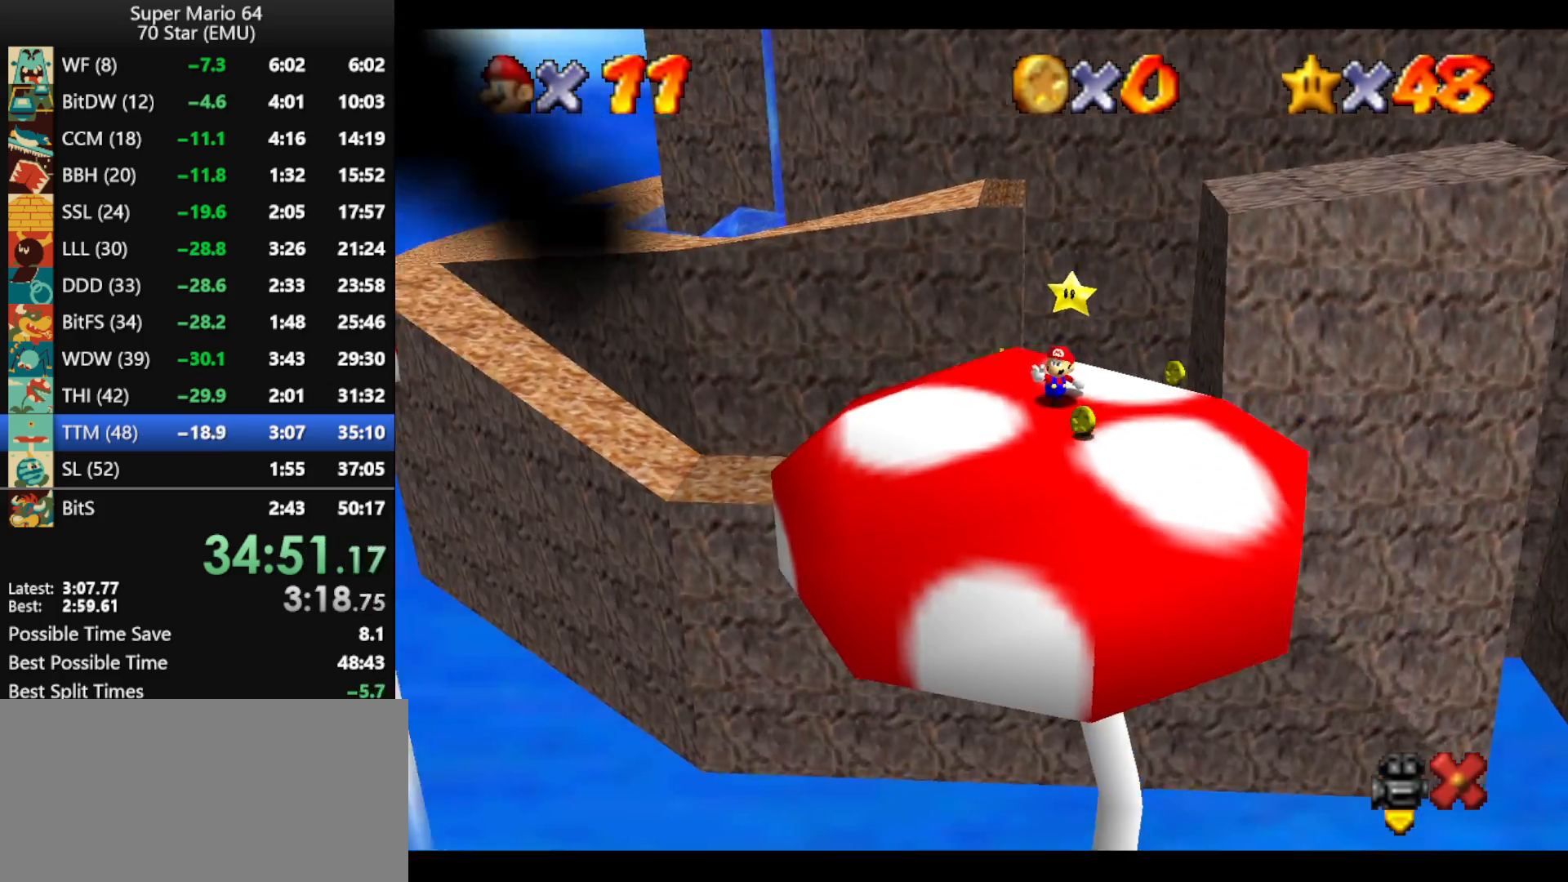
{"buttons": [], "left_stick": "center", "events": []}
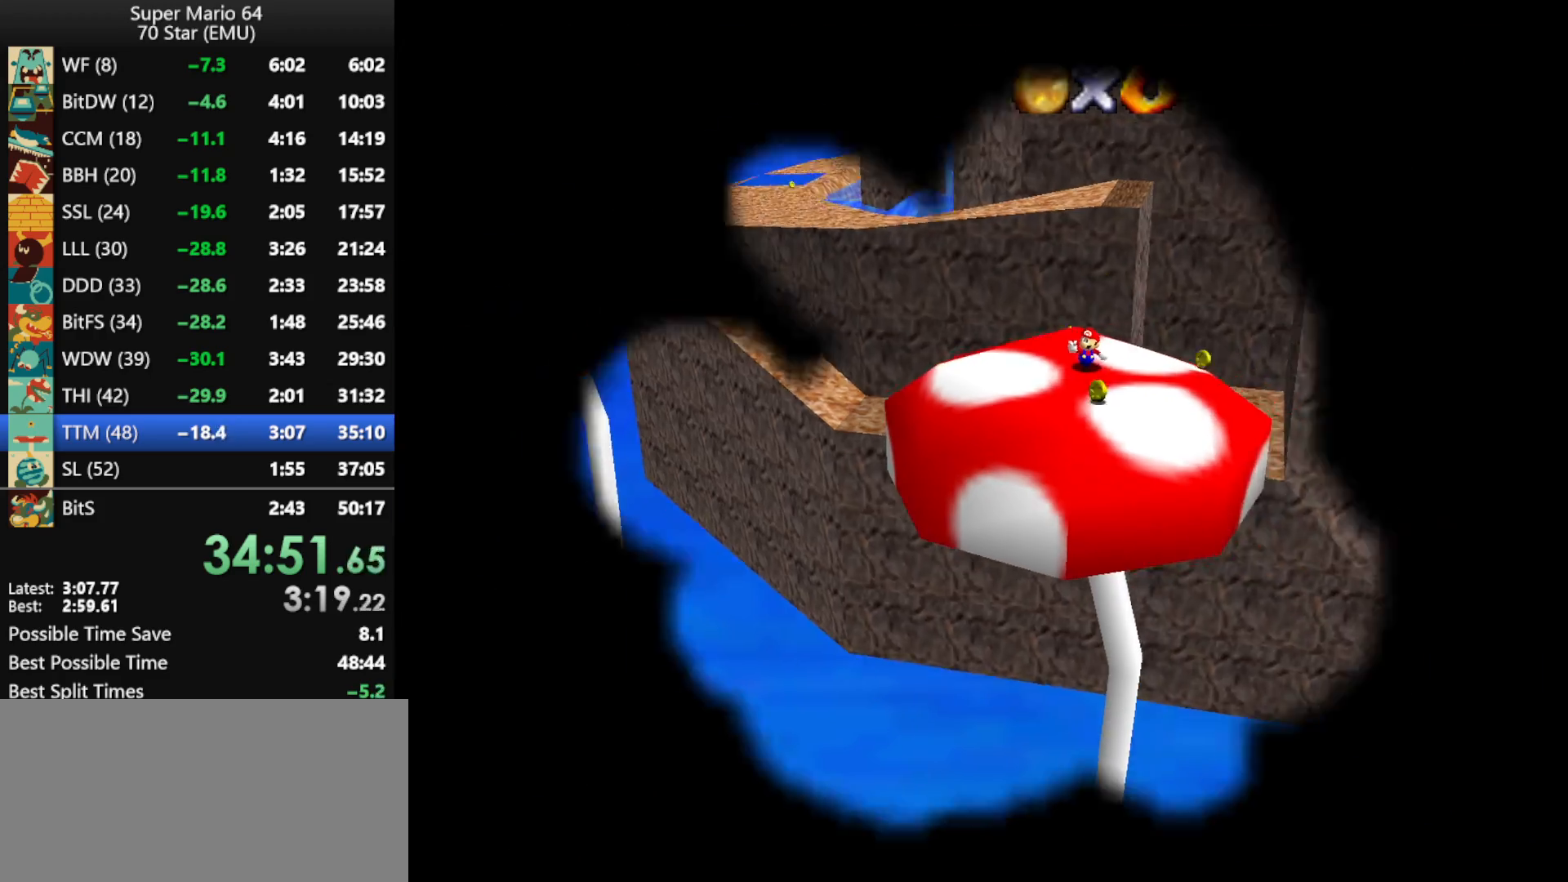
{"buttons": [], "left_stick": "center", "events": []}
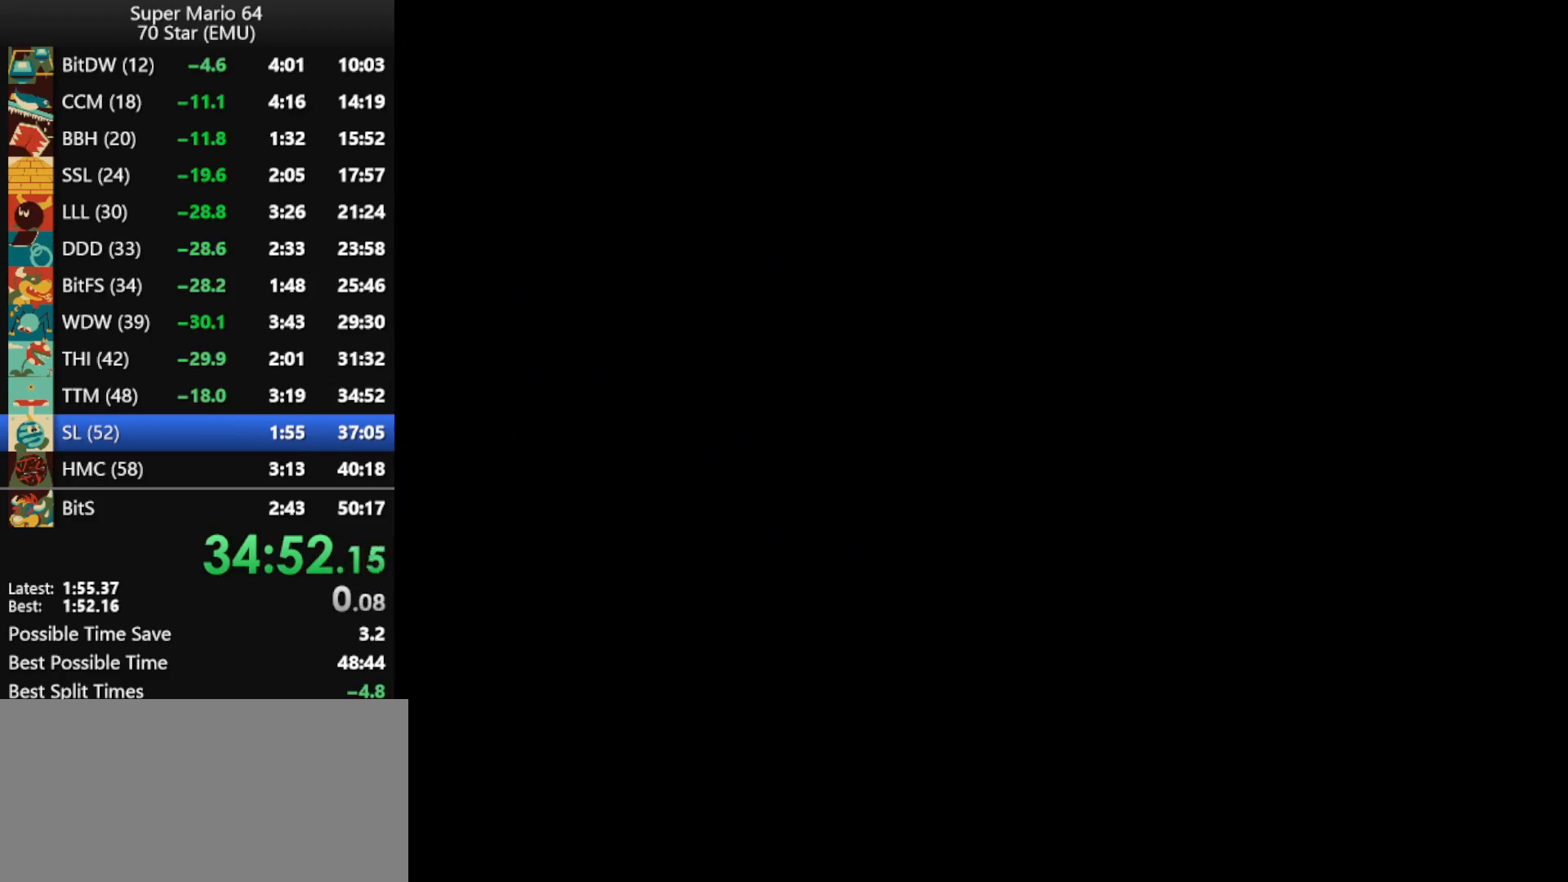
{"buttons": [], "left_stick": "center", "events": []}
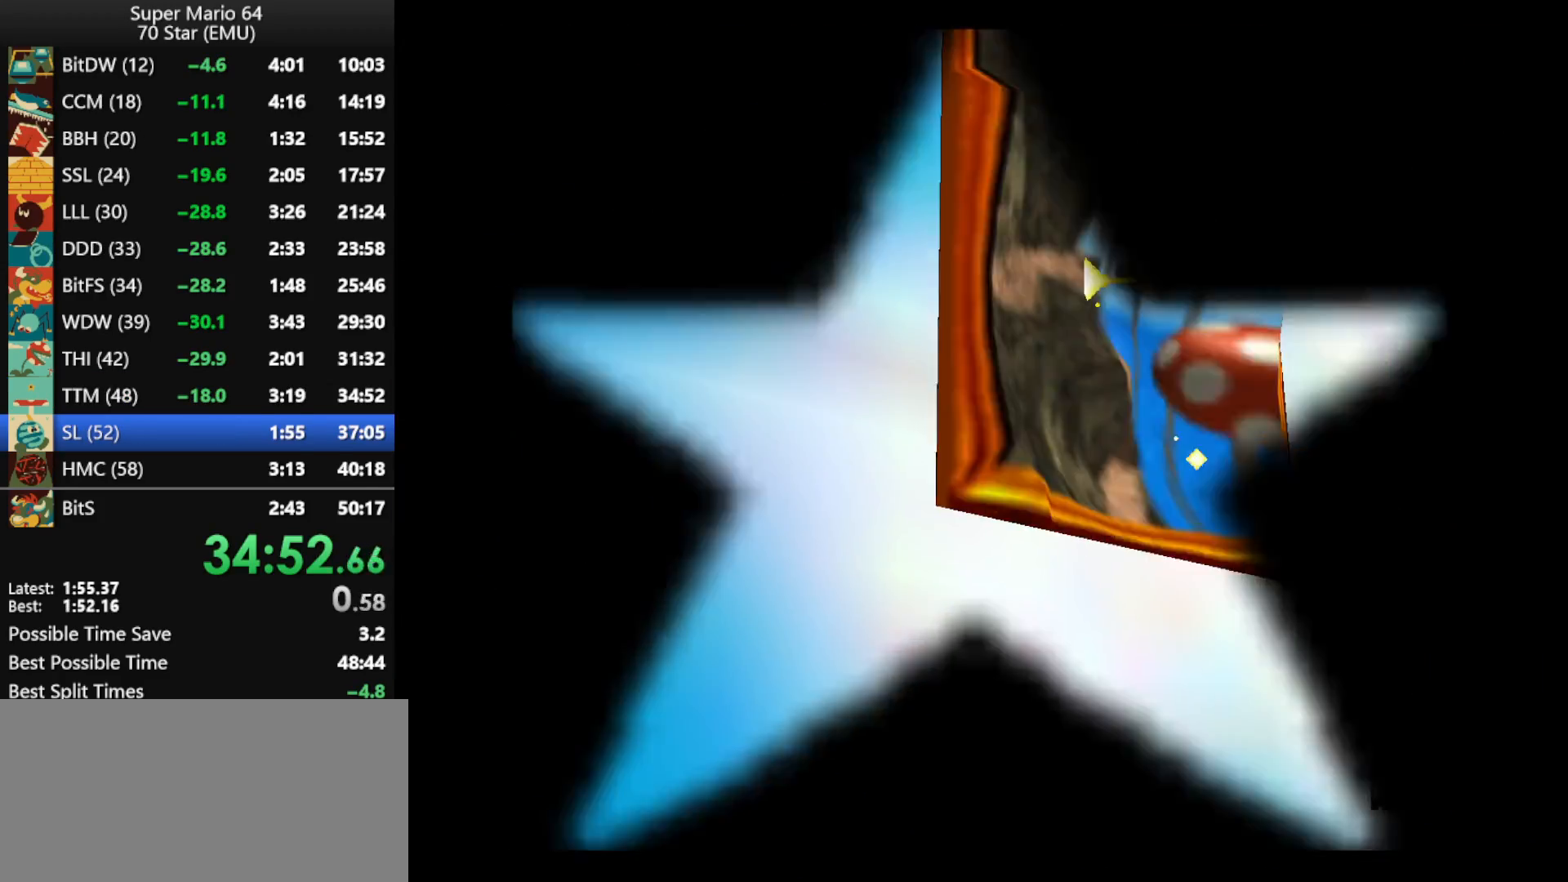
{"buttons": [], "left_stick": "center", "events": []}
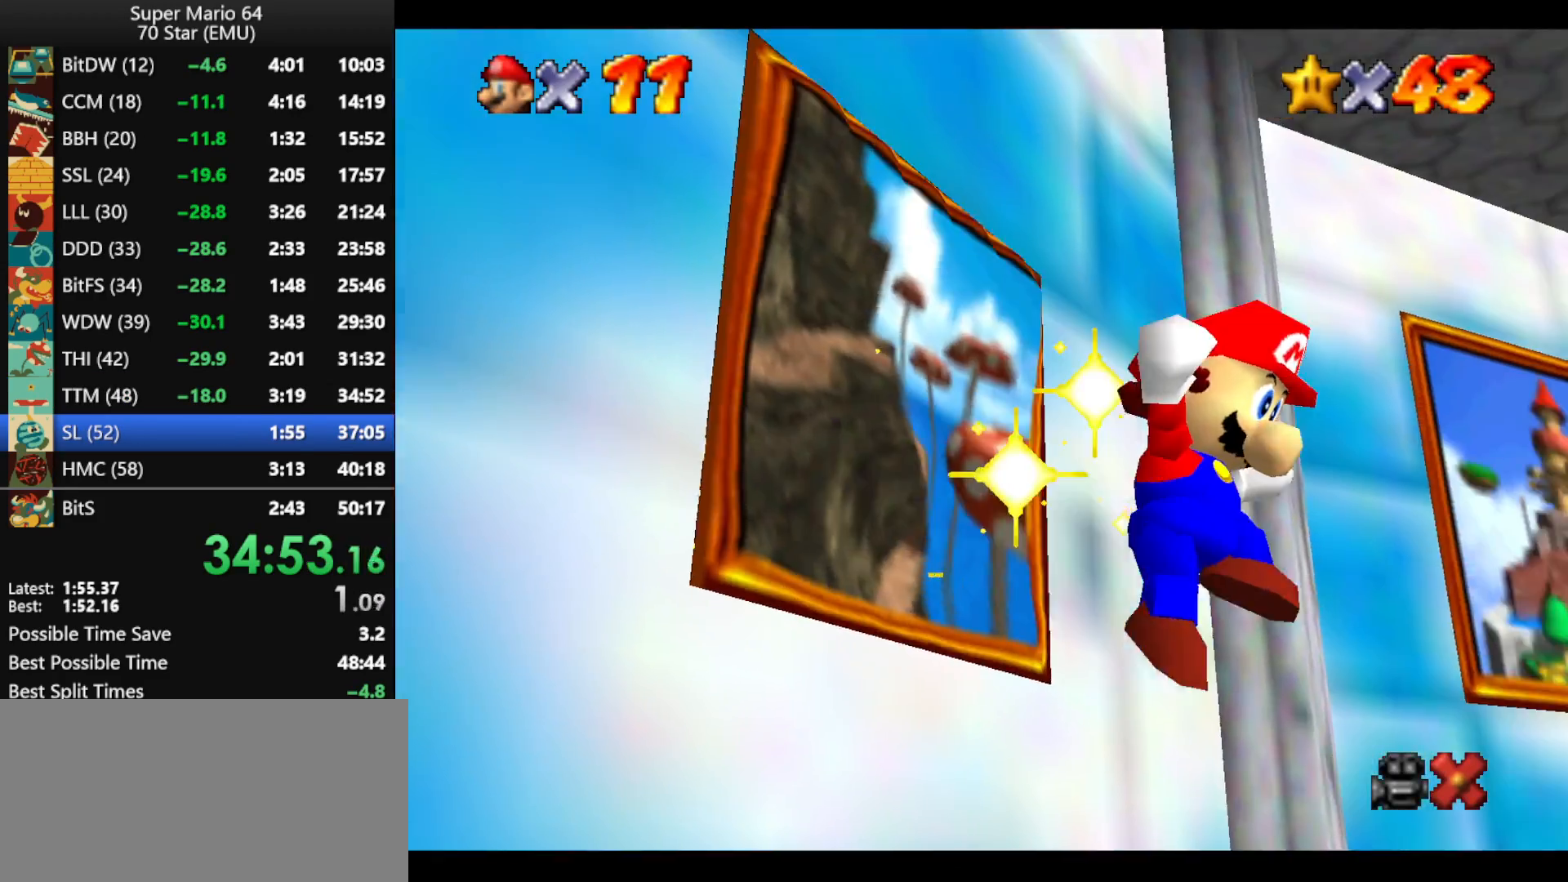
{"buttons": [], "left_stick": "center", "events": [[200, "A", "down"], [300, "A", "up"], [367, "A", "down"], [467, "A", "up"]]}
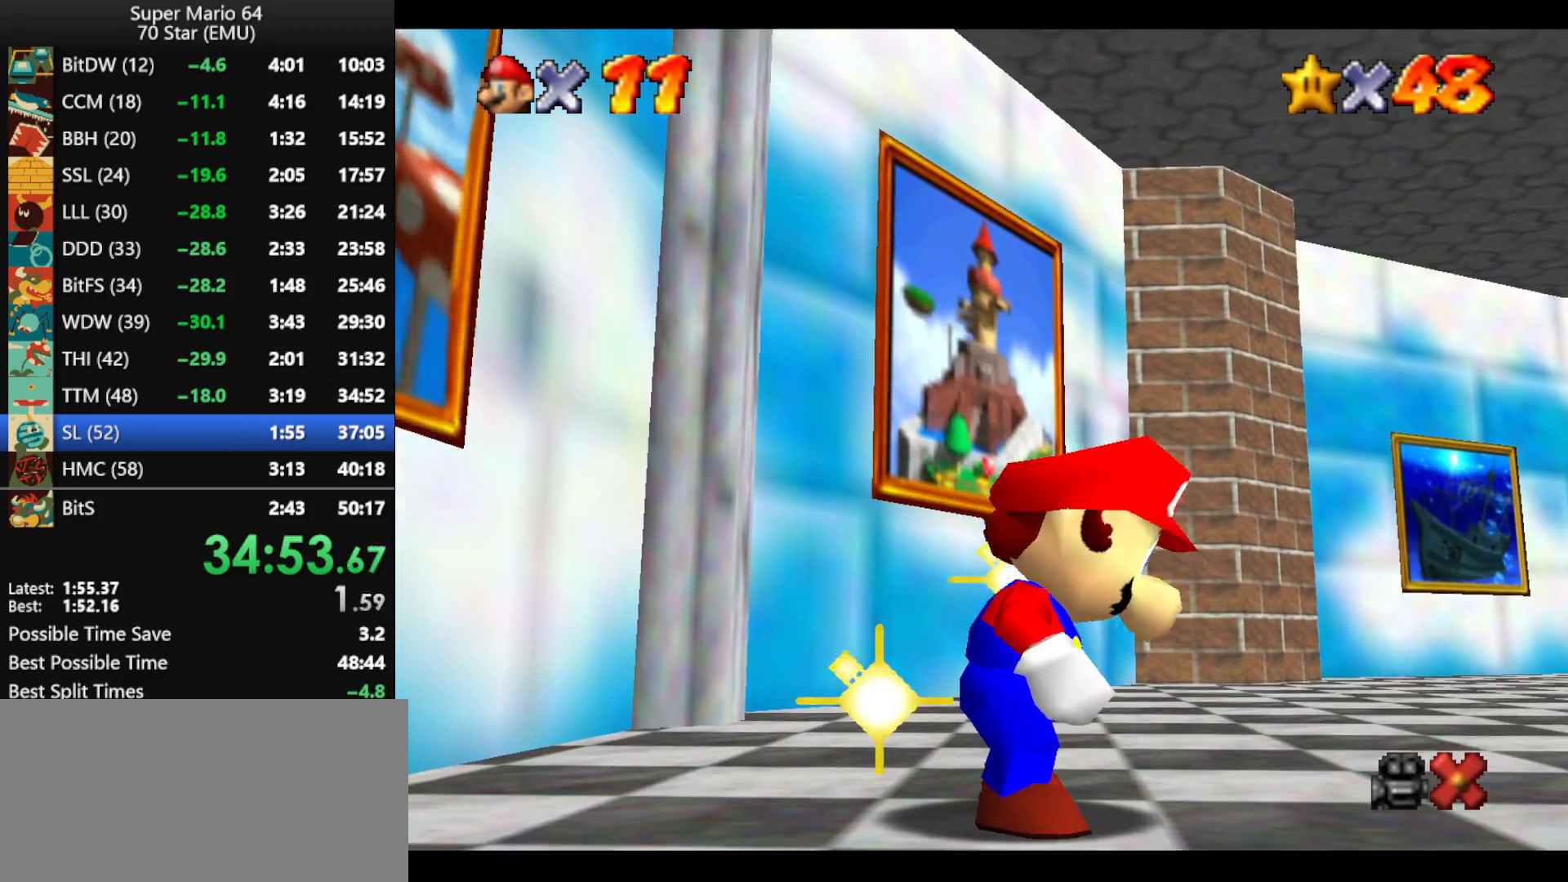
{"buttons": [], "left_stick": "center", "events": [[67, "A", "down"], [133, "A", "up"], [233, "A", "down"], [333, "A", "up"], [400, "A", "down"], [500, "A", "up"]]}
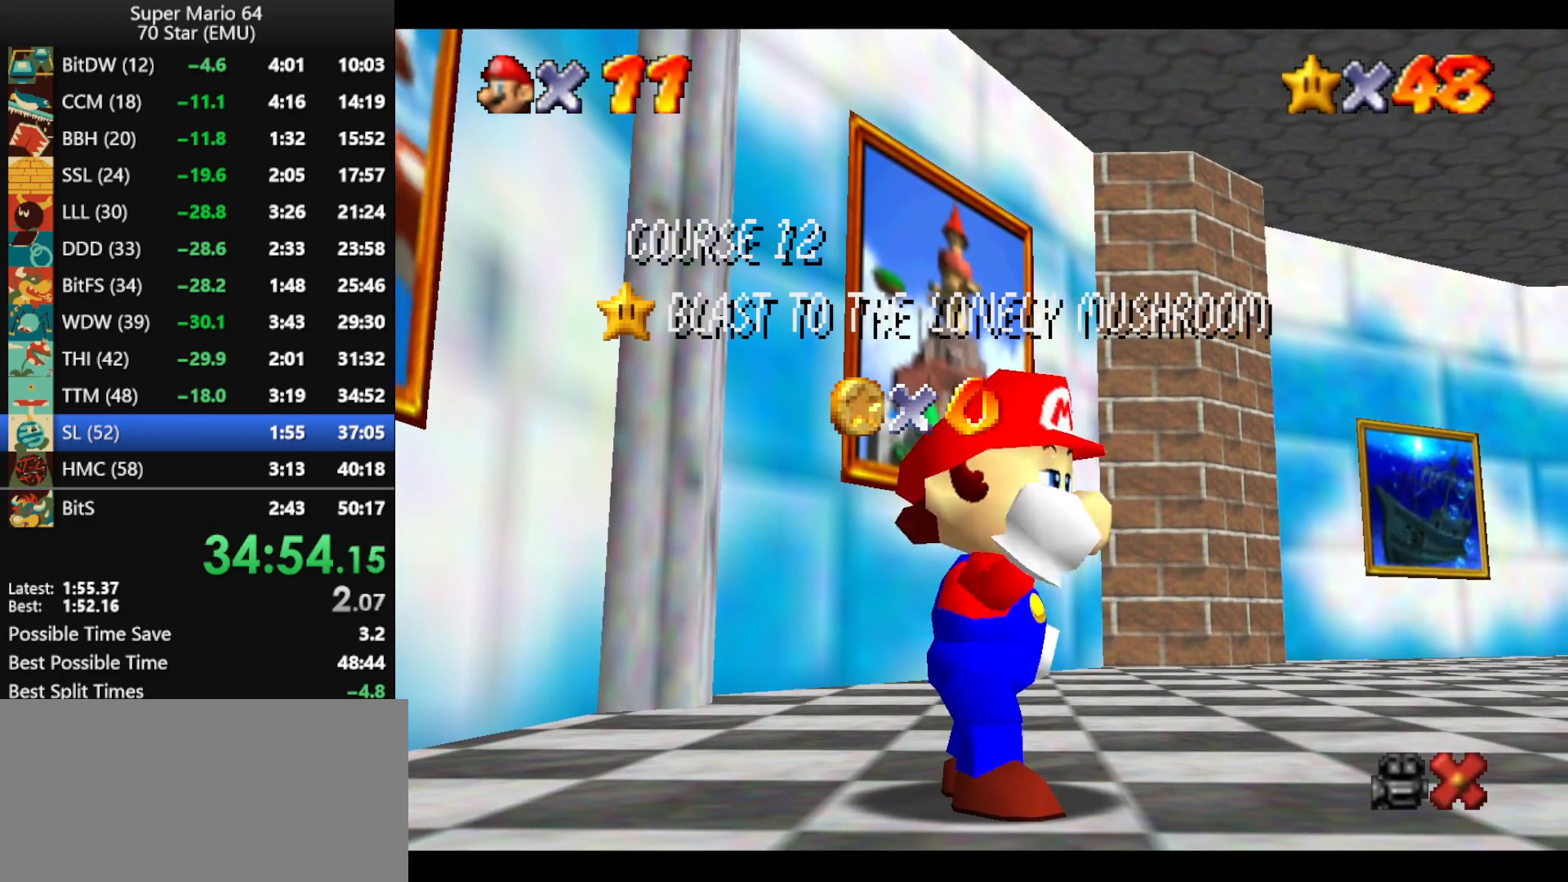
{"buttons": [], "left_stick": "center", "events": [[67, "A", "down"], [167, "A", "up"], [233, "A", "down"], [333, "A", "up"], [400, "A", "down"], [500, "A", "up"]]}
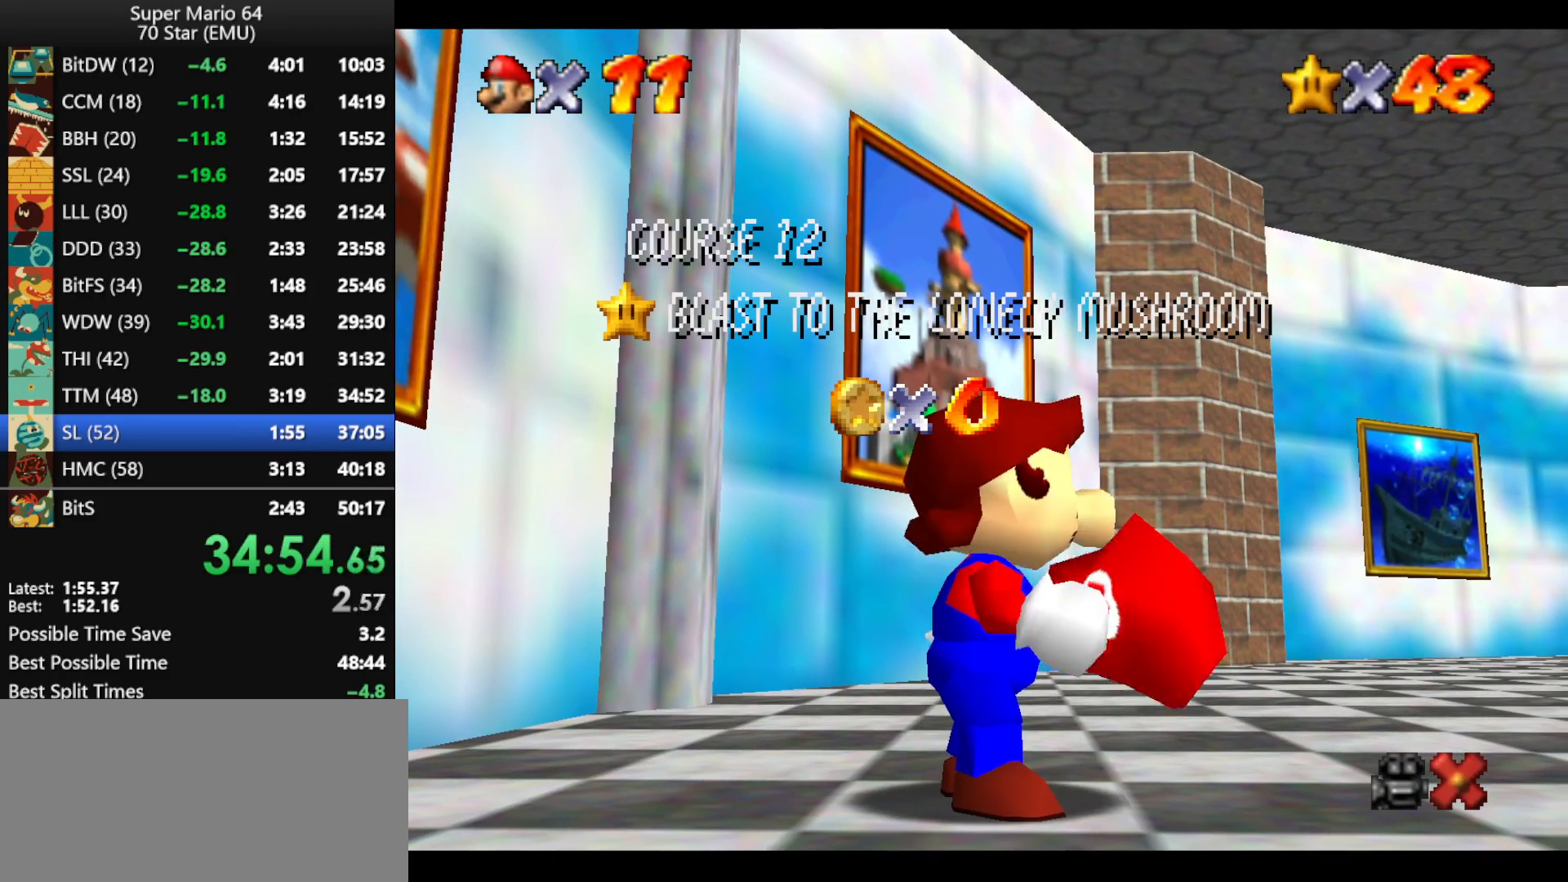
{"buttons": [], "left_stick": "center", "events": [[67, "A", "down"], [133, "A", "up"], [233, "A", "down"], [300, "A", "up"], [367, "A", "down"], [467, "A", "up"]]}
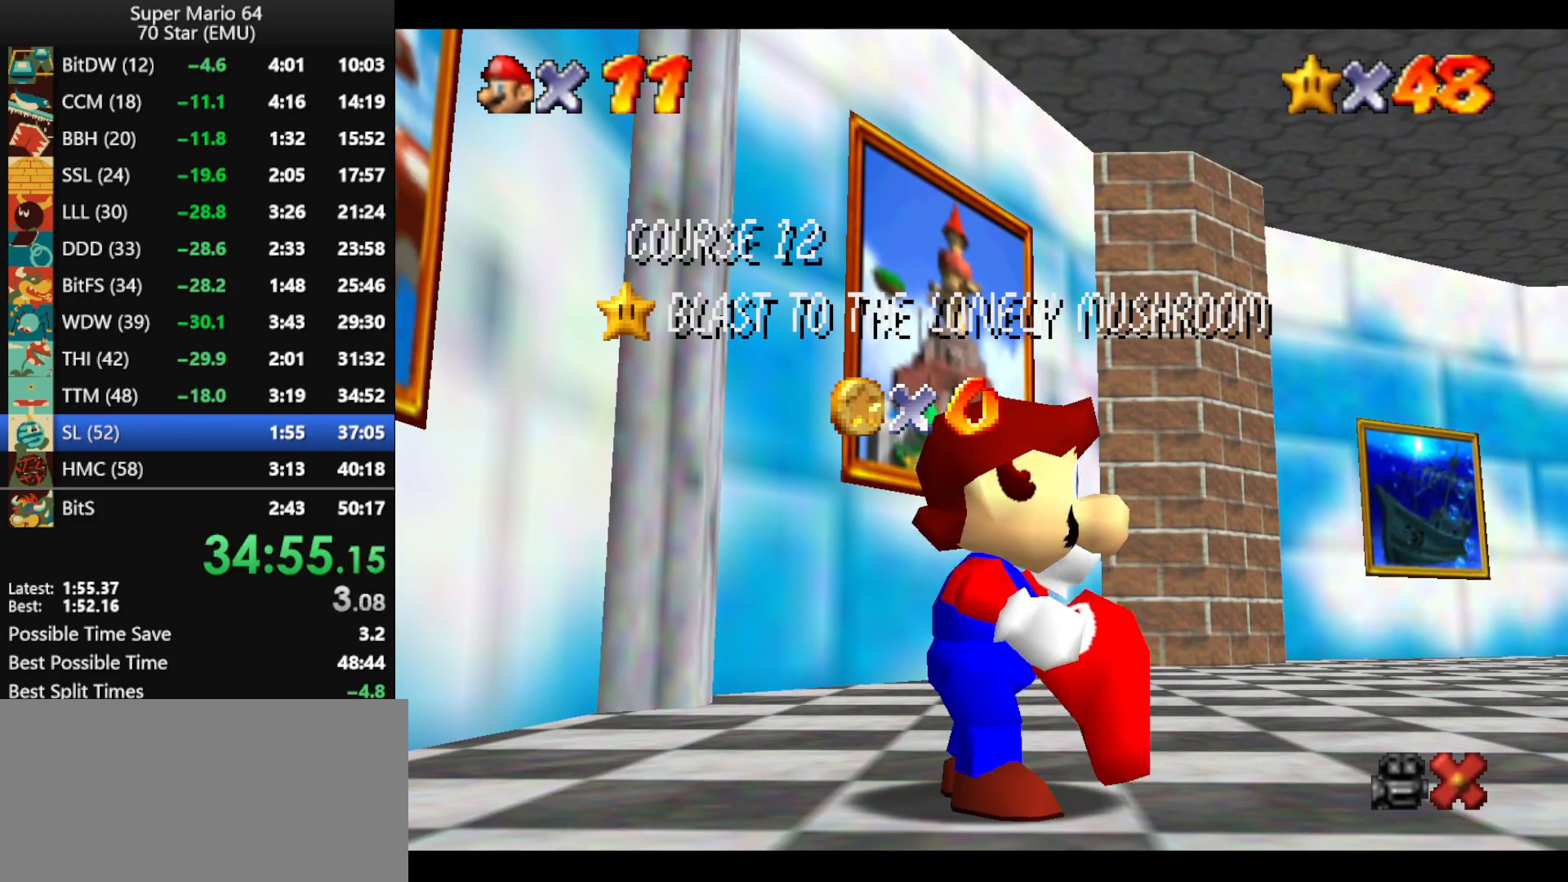
{"buttons": [], "left_stick": "center", "events": [[33, "A", "down"], [133, "A", "up"], [200, "A", "down"], [300, "A", "up"], [367, "A", "down"], [467, "A", "up"]]}
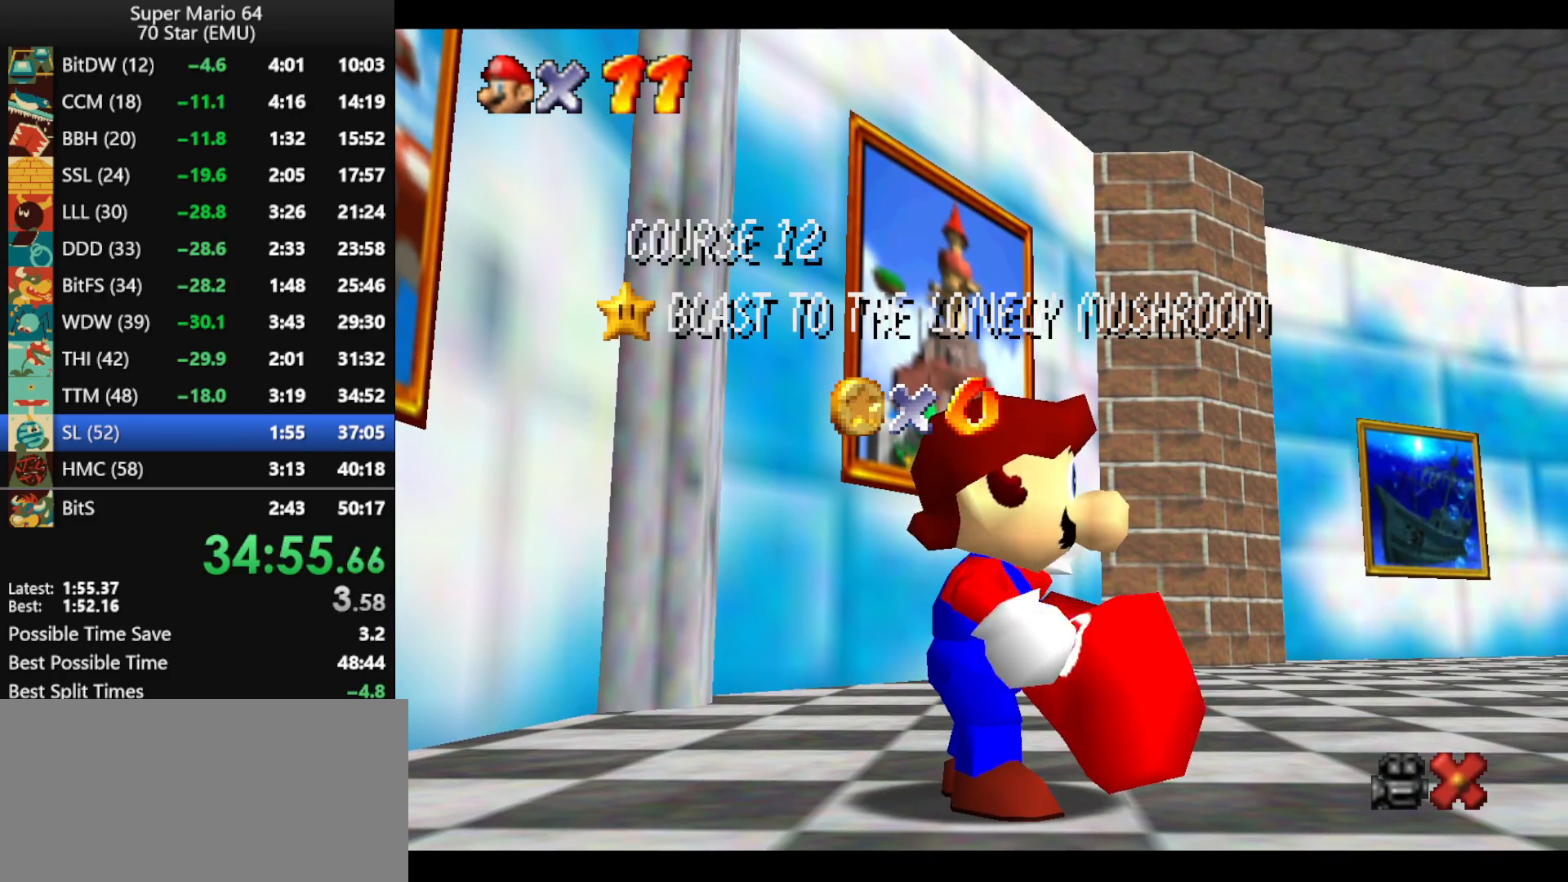
{"buttons": [], "left_stick": "center", "events": [[33, "A", "down"], [133, "A", "up"], [200, "A", "down"], [300, "A", "up"], [367, "A", "down"], [467, "A", "up"]]}
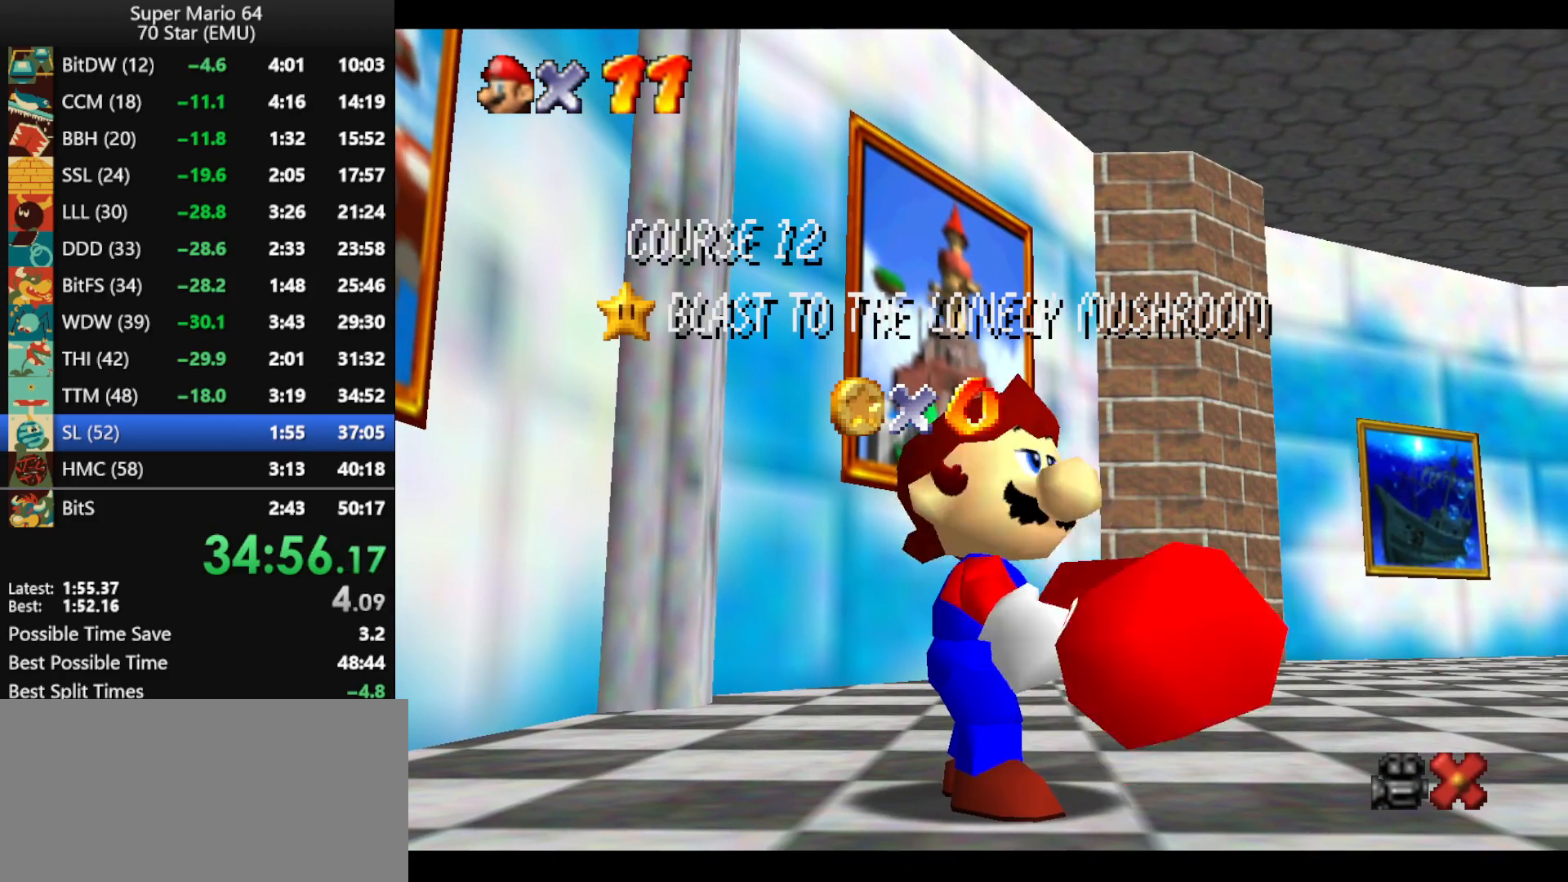
{"buttons": [], "left_stick": "center", "events": [[33, "A", "down"], [133, "A", "up"], [200, "A", "down"], [300, "A", "up"], [367, "A", "down"], [467, "A", "up"]]}
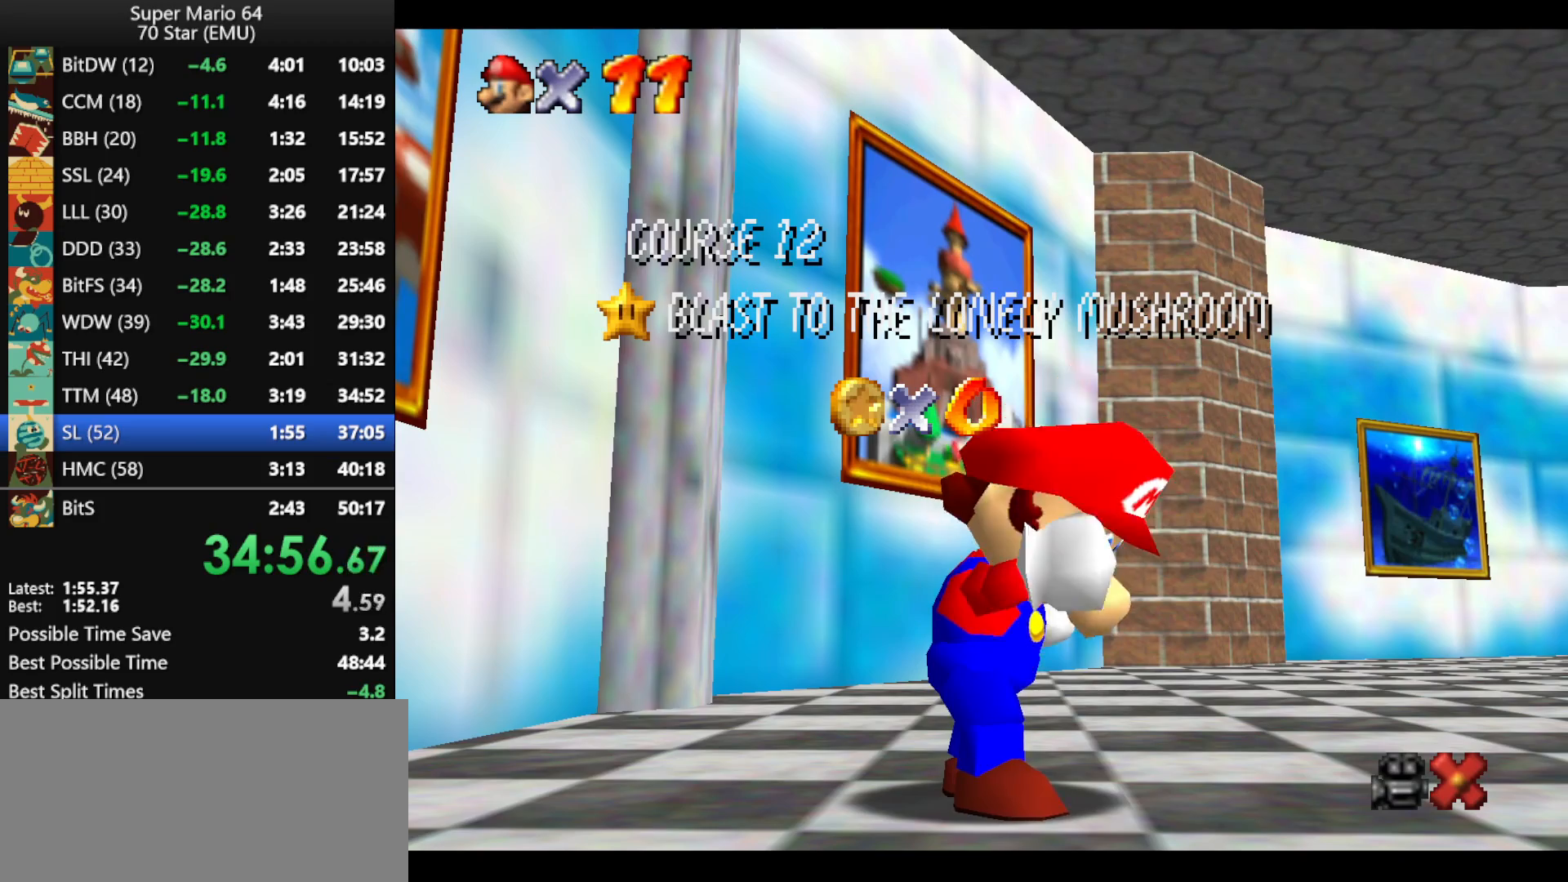
{"buttons": [], "left_stick": "center", "events": [[33, "A", "down"], [133, "A", "up"], [200, "A", "down"], [300, "A", "up"], [367, "A", "down"], [467, "A", "up"]]}
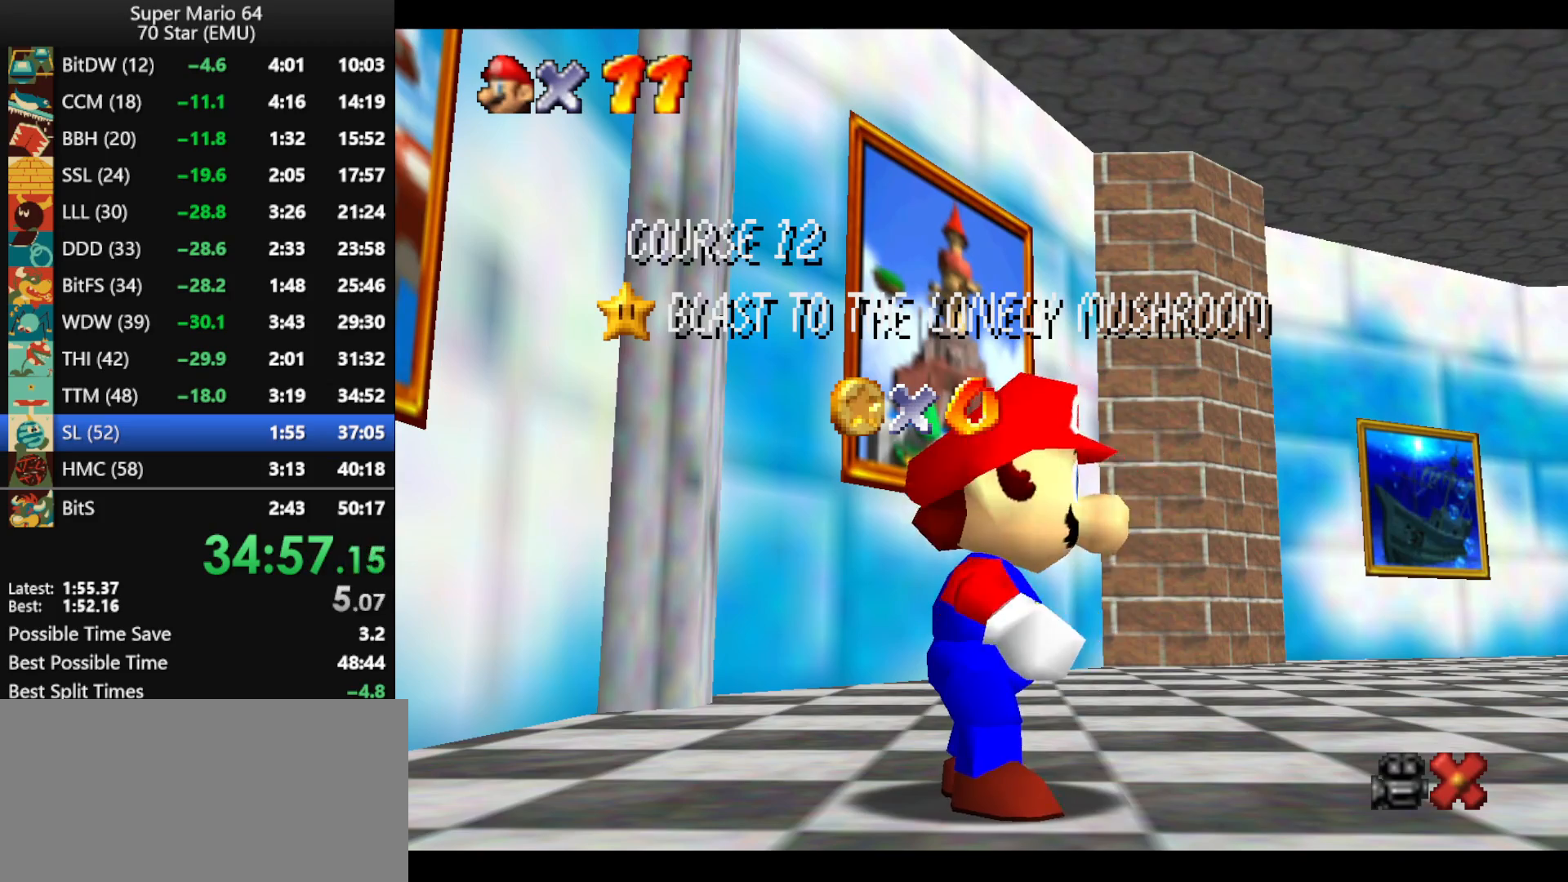
{"buttons": [], "left_stick": "center", "events": [[33, "A", "down"], [133, "A", "up"], [200, "A", "down"], [300, "A", "up"], [367, "A", "down"], [433, "A", "up"]]}